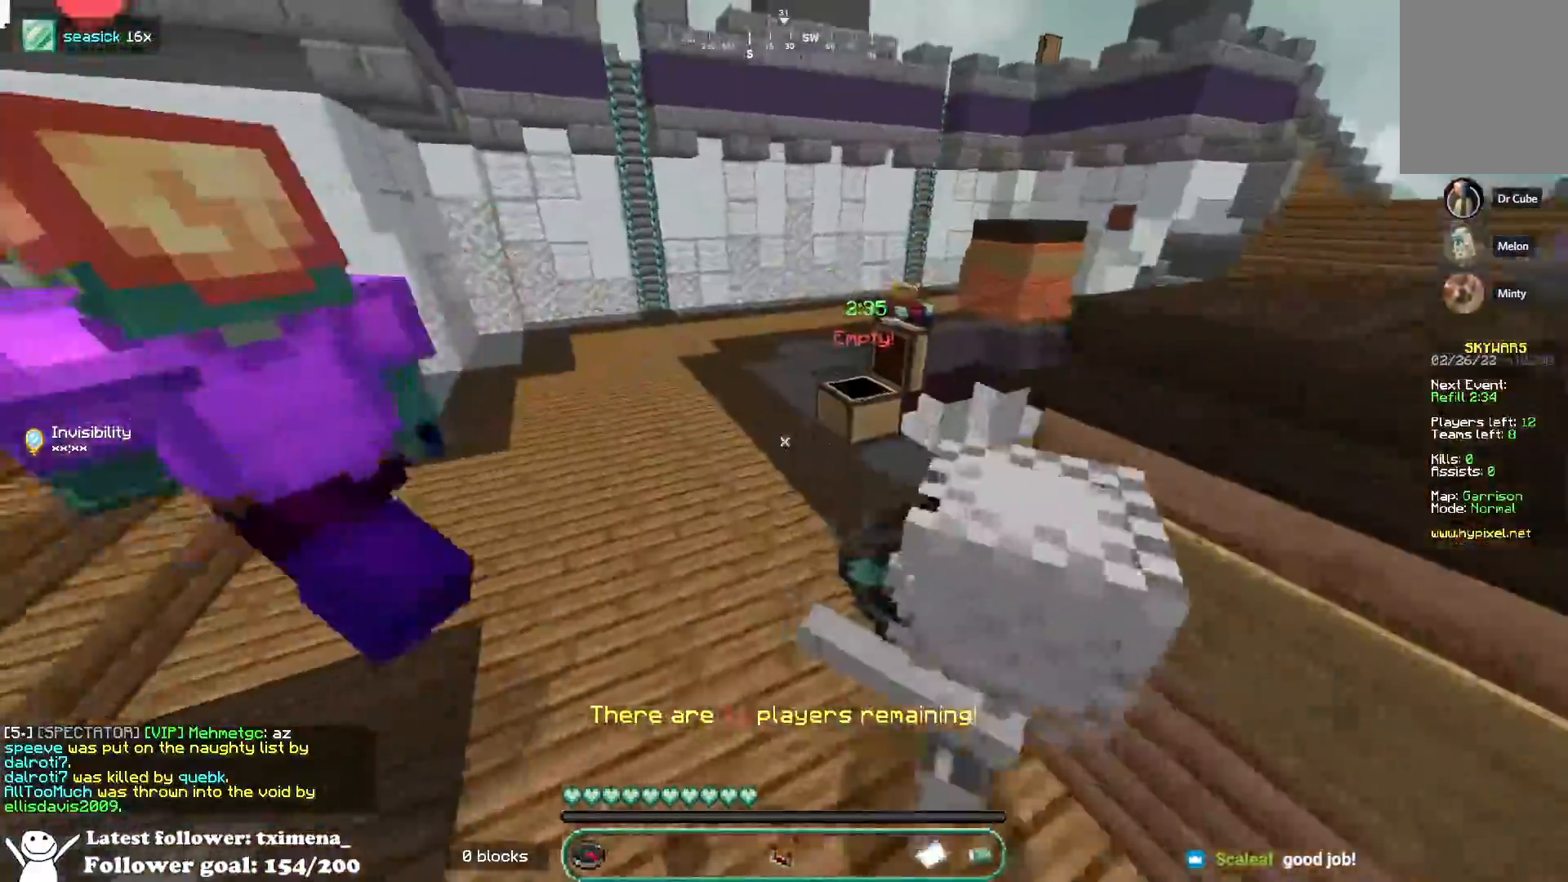
Gameplay with keyboard and mouse; each line is a JSON object with the keys and mouse buttons held at the frame after it. "events" lists presses ("down") and releases ("up") of "a", "d", "s", "space", "w", "mouse_left" and "mouse_right" between this image and that frame as [ms after this image, input, new state], when the widget could be followed in between. "mouse_left", "mouse_right" = the "left", "right" buttons of the "mouse" list. No other keys are recorded. Fast repeated clicks can show as one long hold. Mouse movement is not recorded.
{"keys": ["a", "d", "w"], "mouse": [], "events": [[83, "a", "up"], [133, "space", "down"], [200, "d", "down"], [333, "space", "up"], [500, "a", "down"]]}
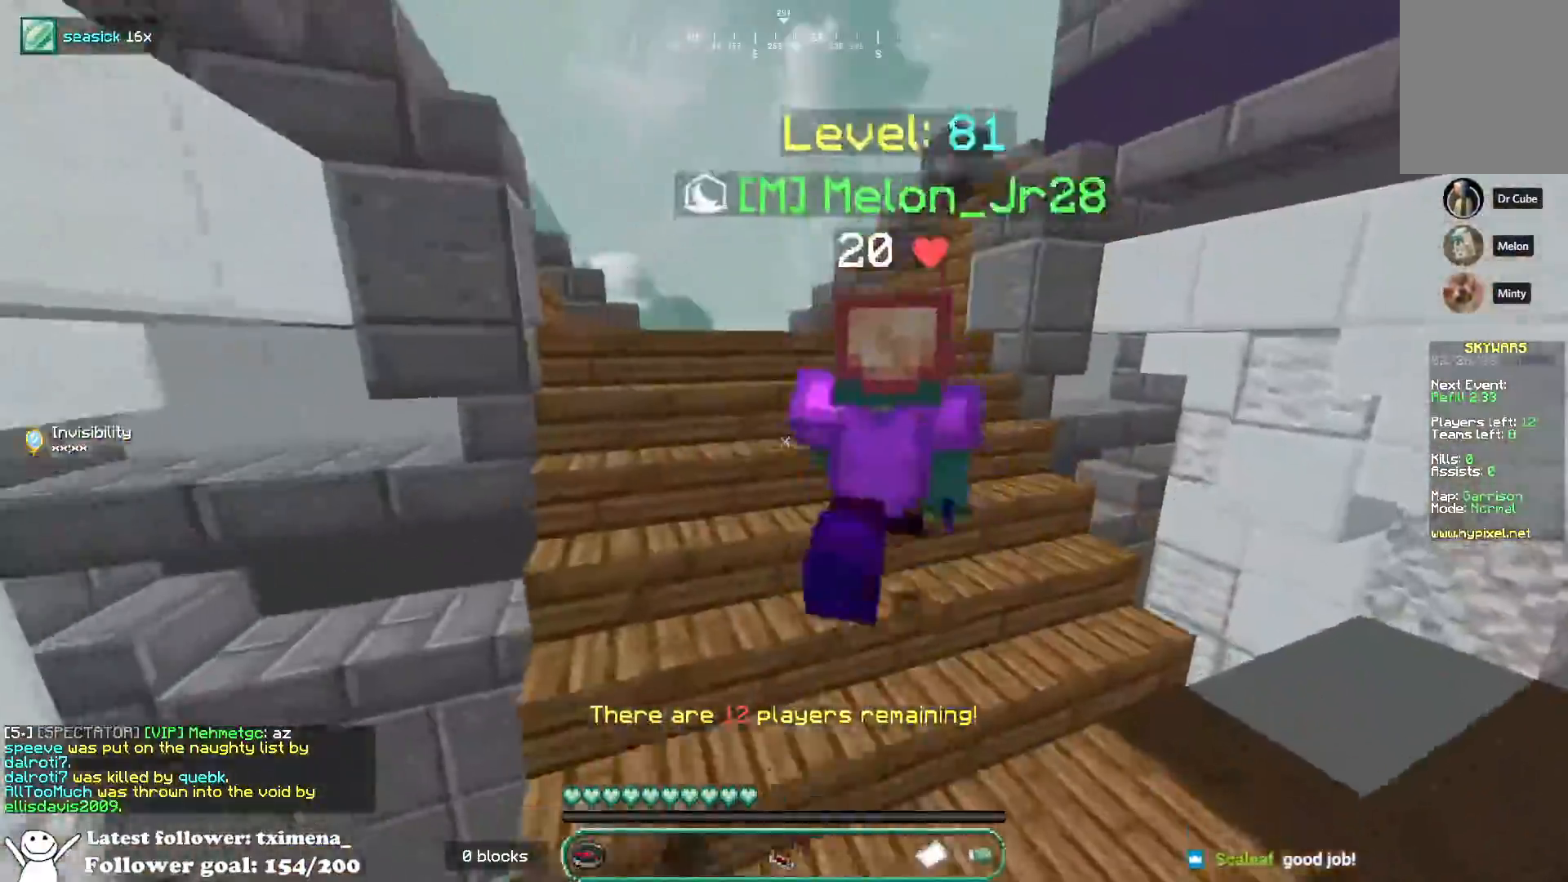
{"keys": ["w"], "mouse": [], "events": [[17, "d", "up"], [400, "a", "up"]]}
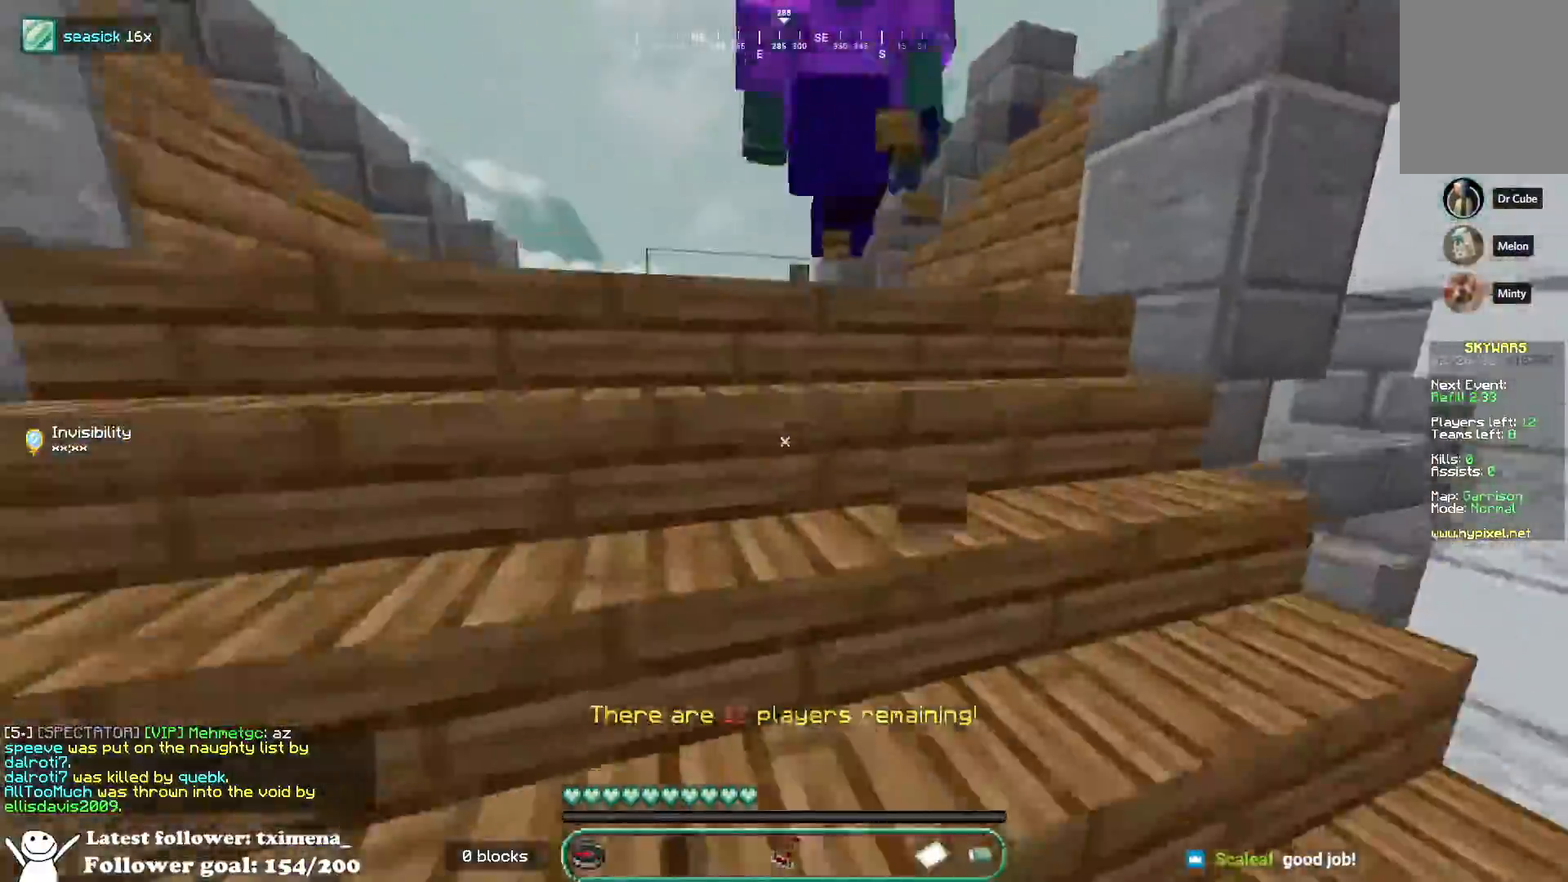
{"keys": ["w"], "mouse": [], "events": [[183, "a", "down"], [483, "a", "up"]]}
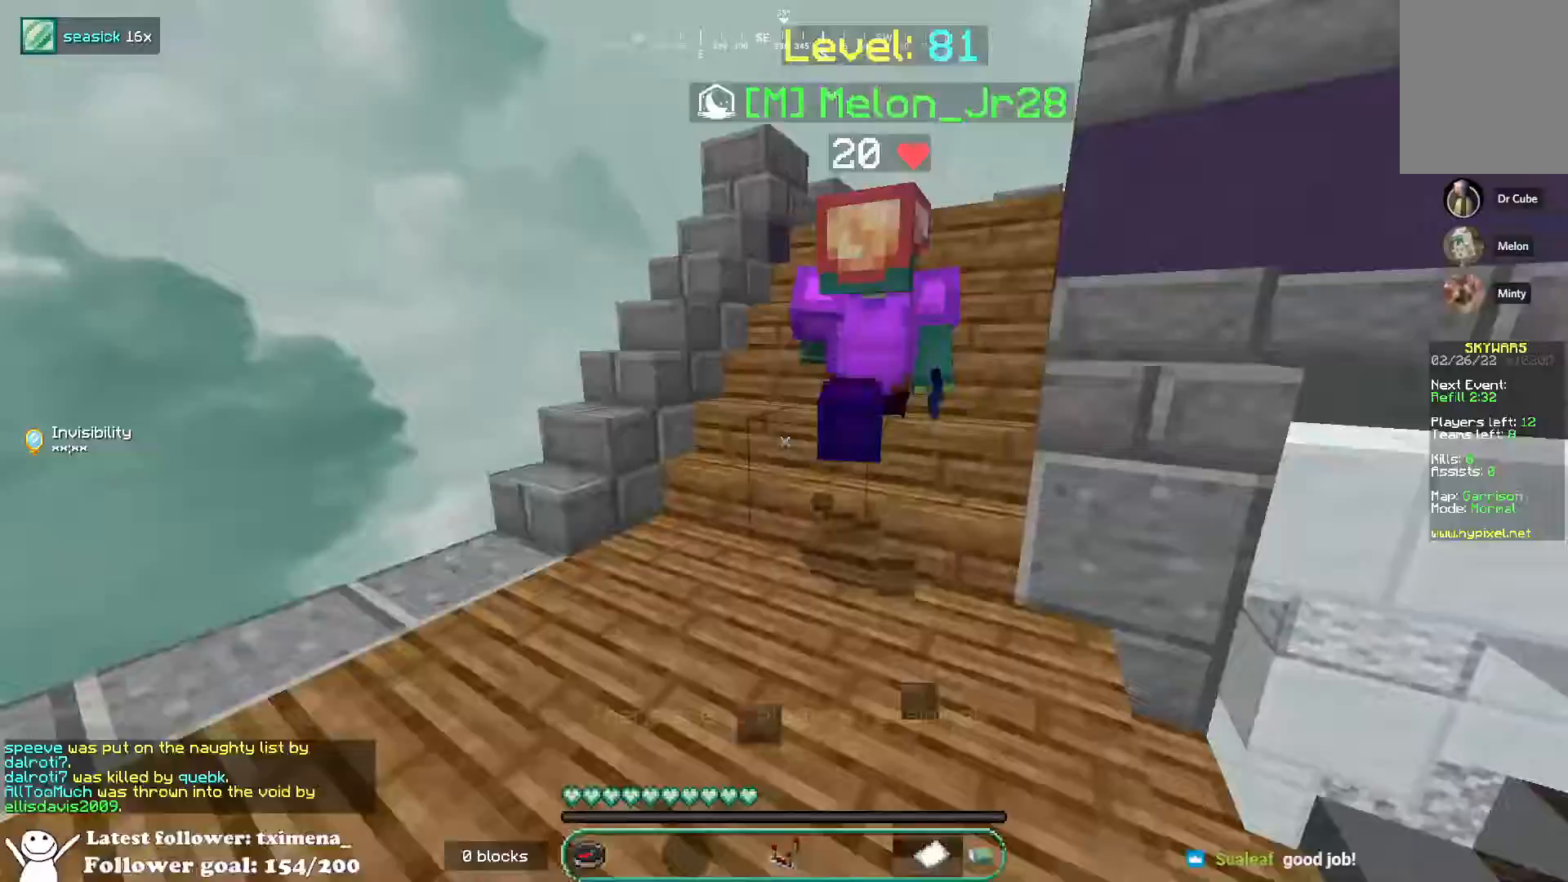
{"keys": ["w"], "mouse": [], "events": [[50, "space", "down"], [200, "space", "up"], [217, "a", "down"], [450, "a", "up"]]}
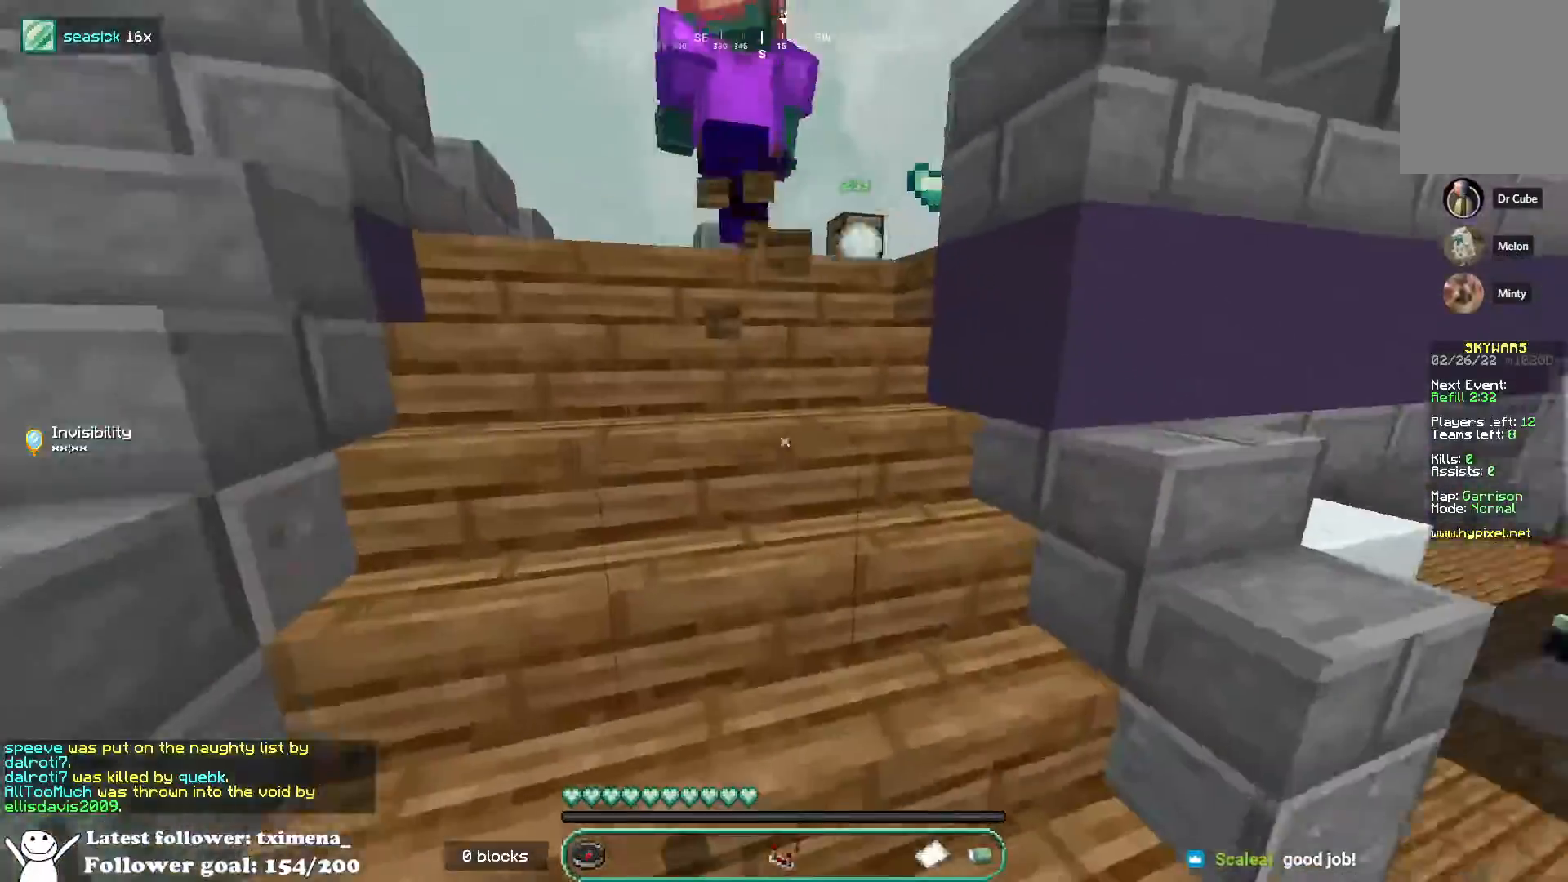
{"keys": ["a", "w"], "mouse": [], "events": [[417, "a", "down"]]}
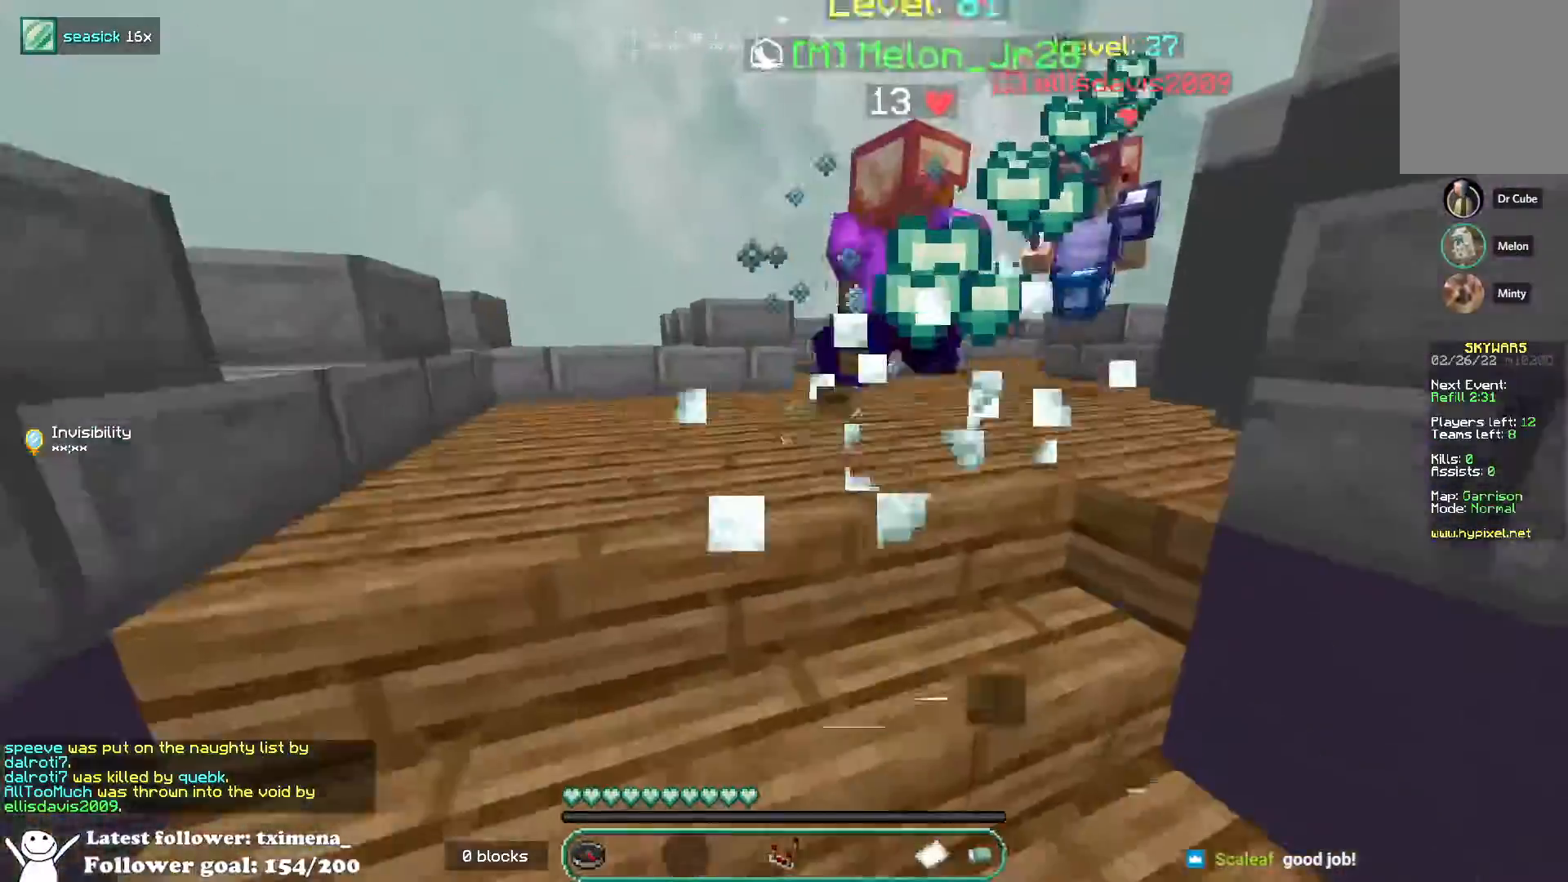
{"keys": ["a"], "mouse": [], "events": [[100, "a", "up"], [117, "space", "down"], [333, "space", "up"], [383, "a", "down"], [383, "w", "up"]]}
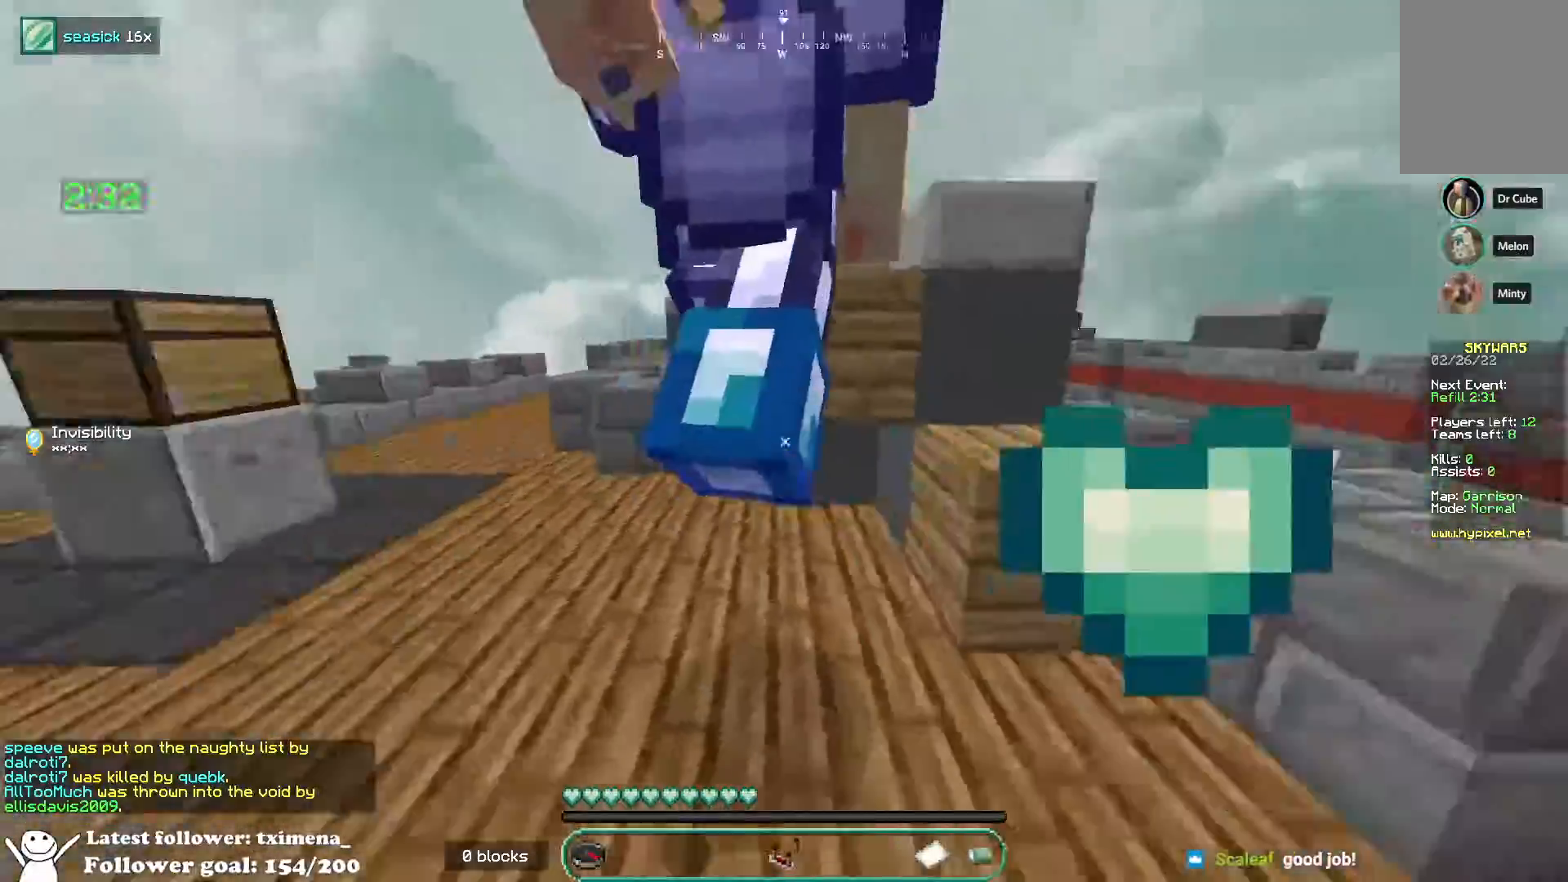
{"keys": [], "mouse": [], "events": [[17, "s", "down"], [100, "a", "up"], [233, "d", "down"], [350, "d", "up"], [383, "s", "up"]]}
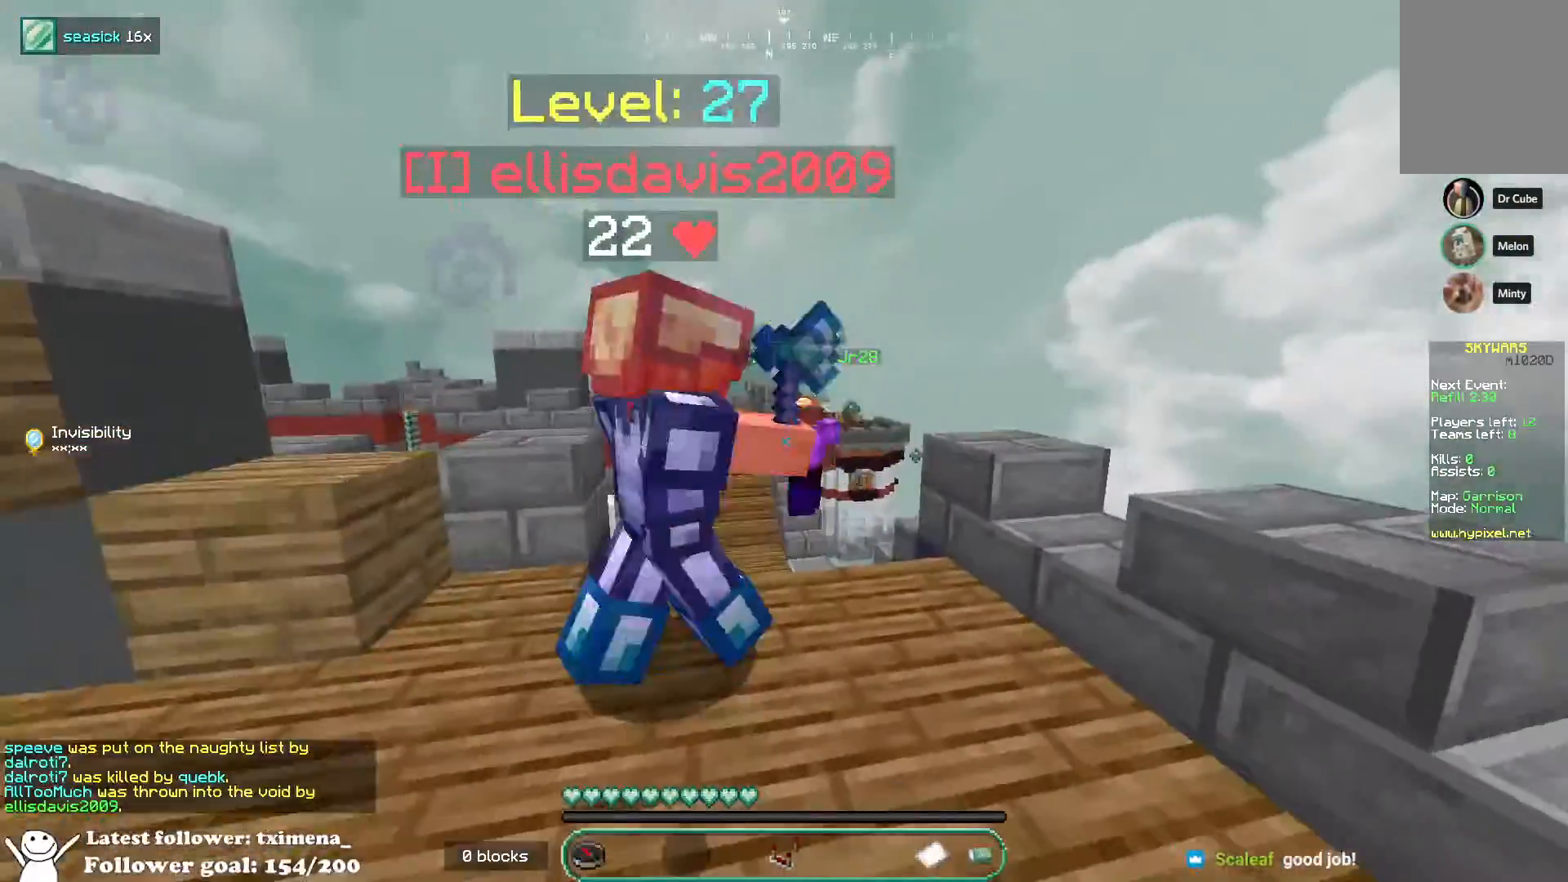
{"keys": [], "mouse": [], "events": []}
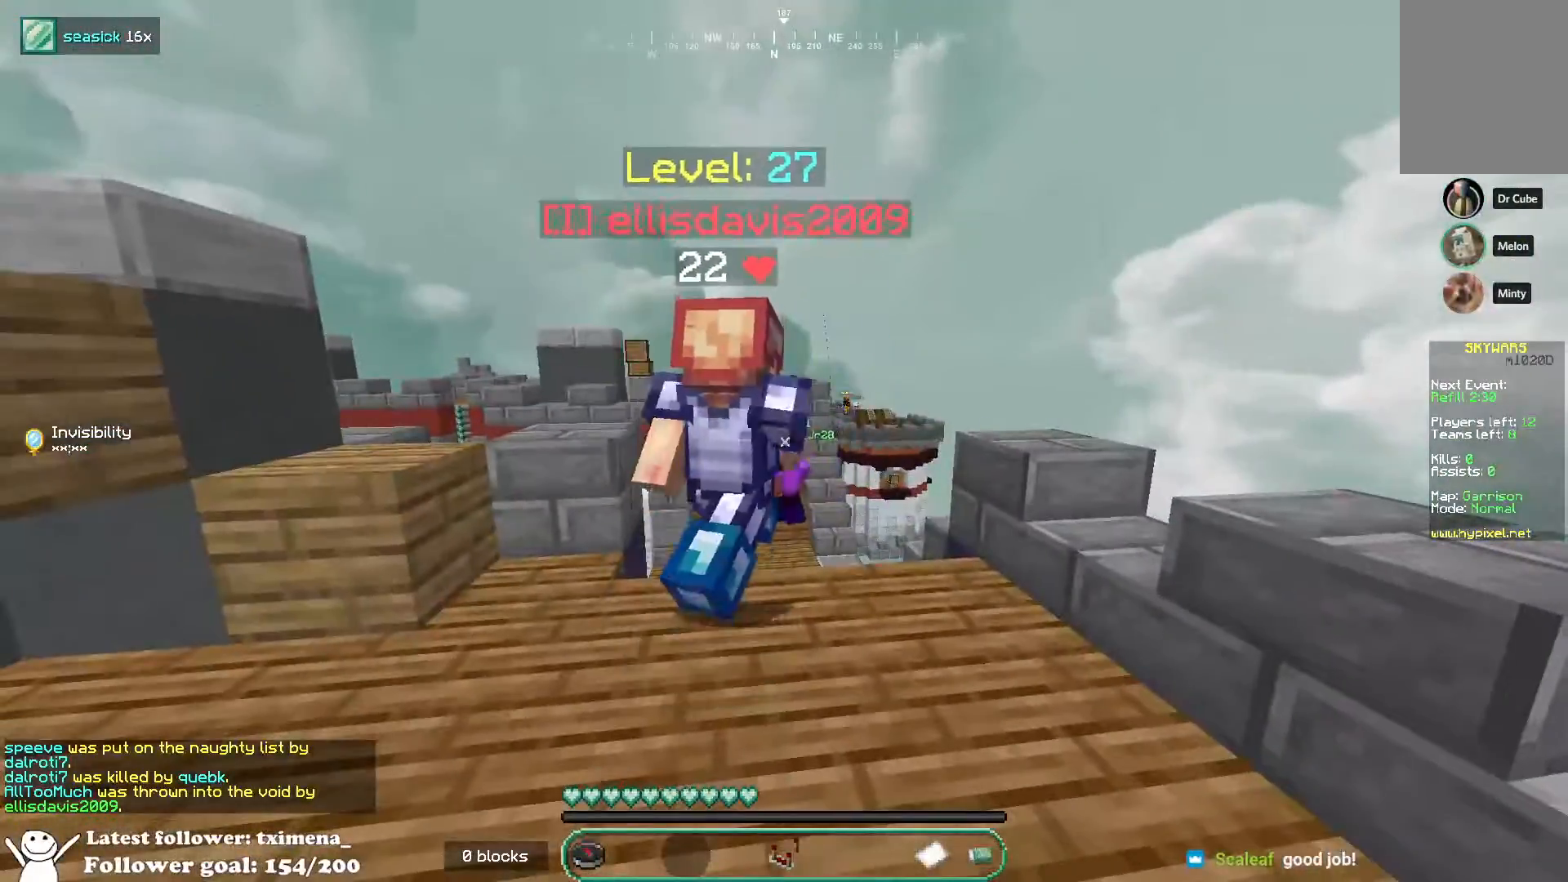
{"keys": [], "mouse": [], "events": []}
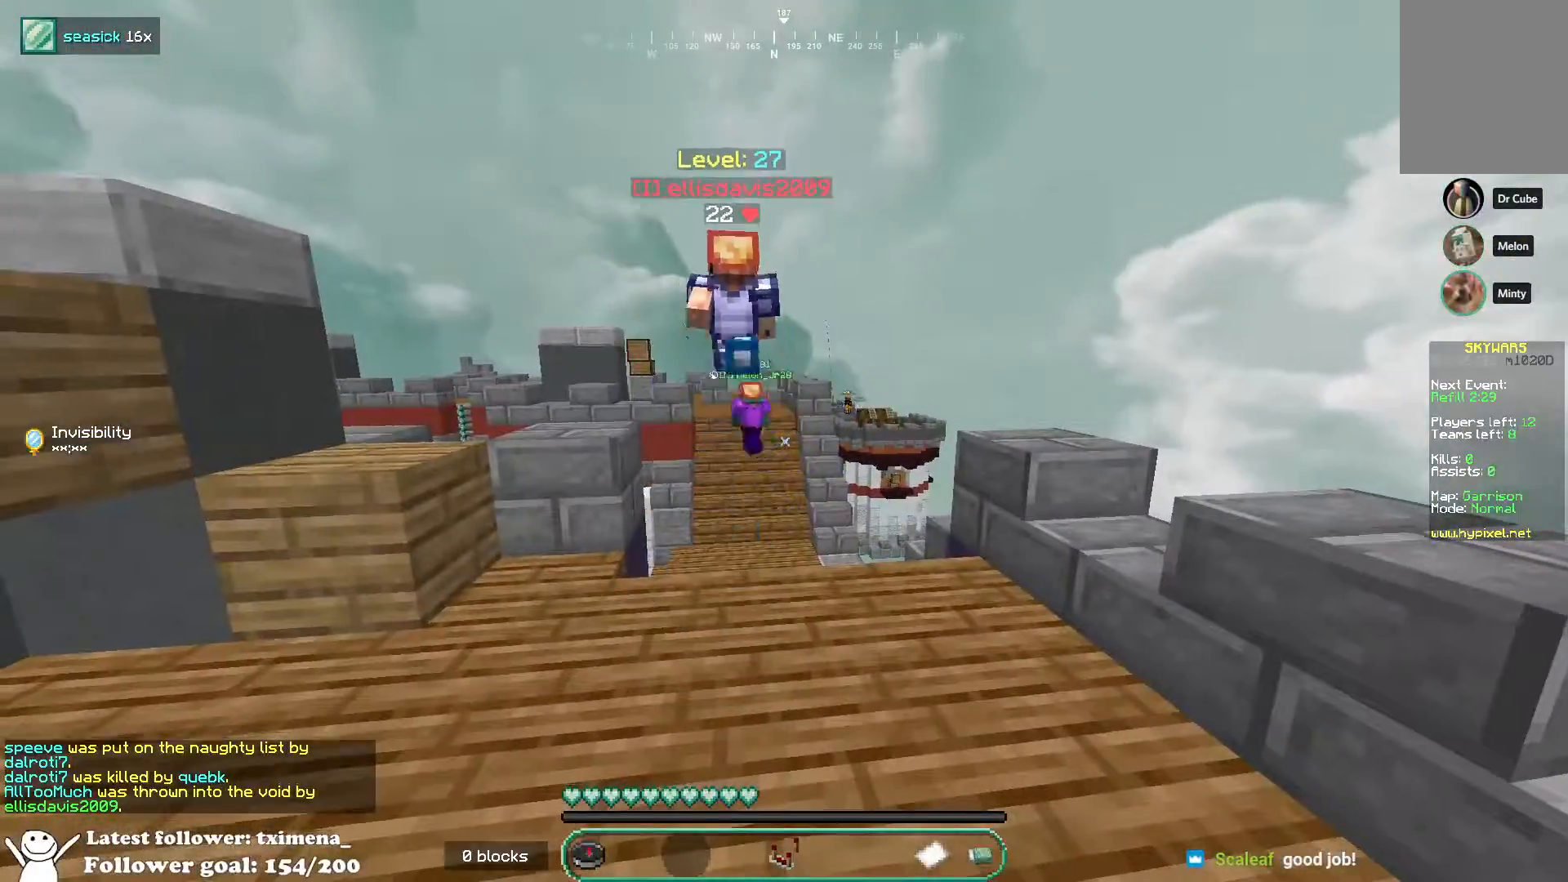
{"keys": ["w"], "mouse": [], "events": [[67, "a", "down"], [117, "w", "down"], [367, "a", "up"]]}
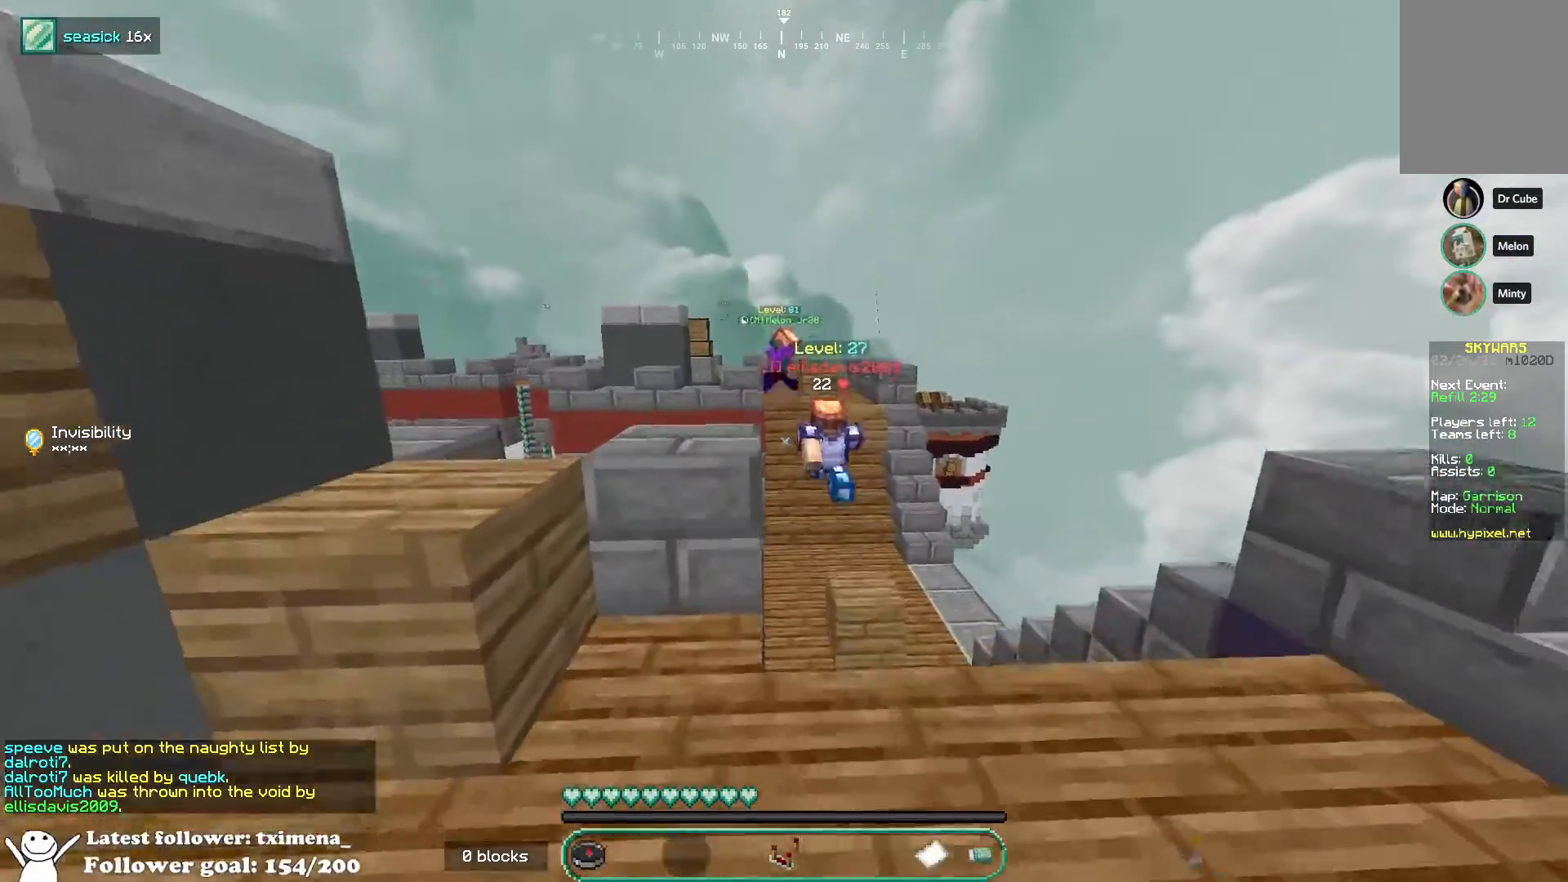
{"keys": ["w"], "mouse": [], "events": [[67, "space", "down"], [250, "space", "up"]]}
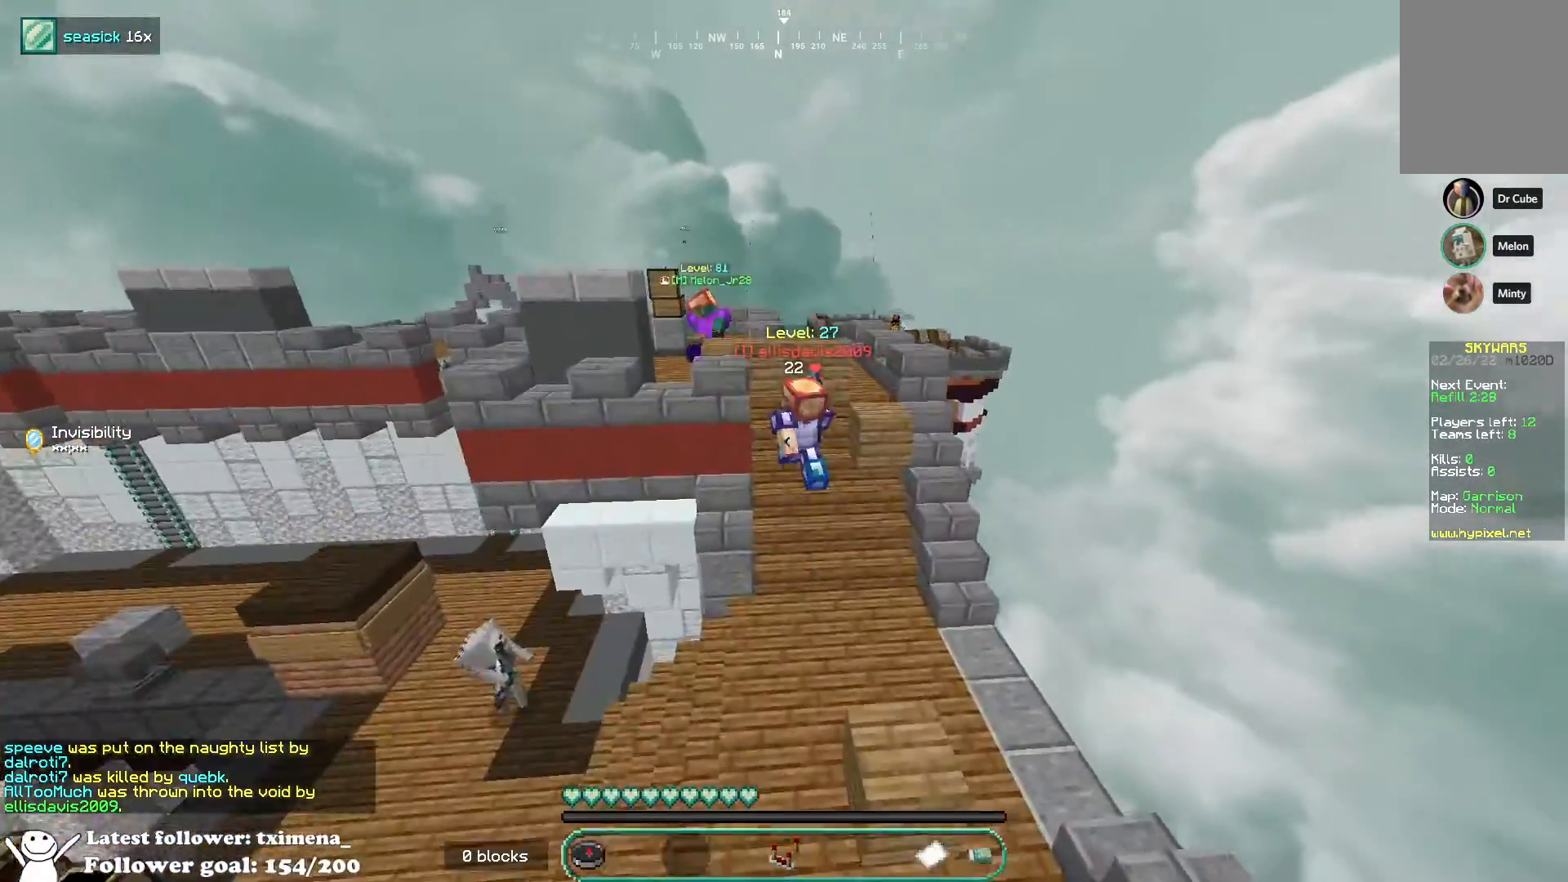
{"keys": ["d", "w"], "mouse": [], "events": [[17, "space", "down"], [233, "d", "down"], [250, "space", "up"]]}
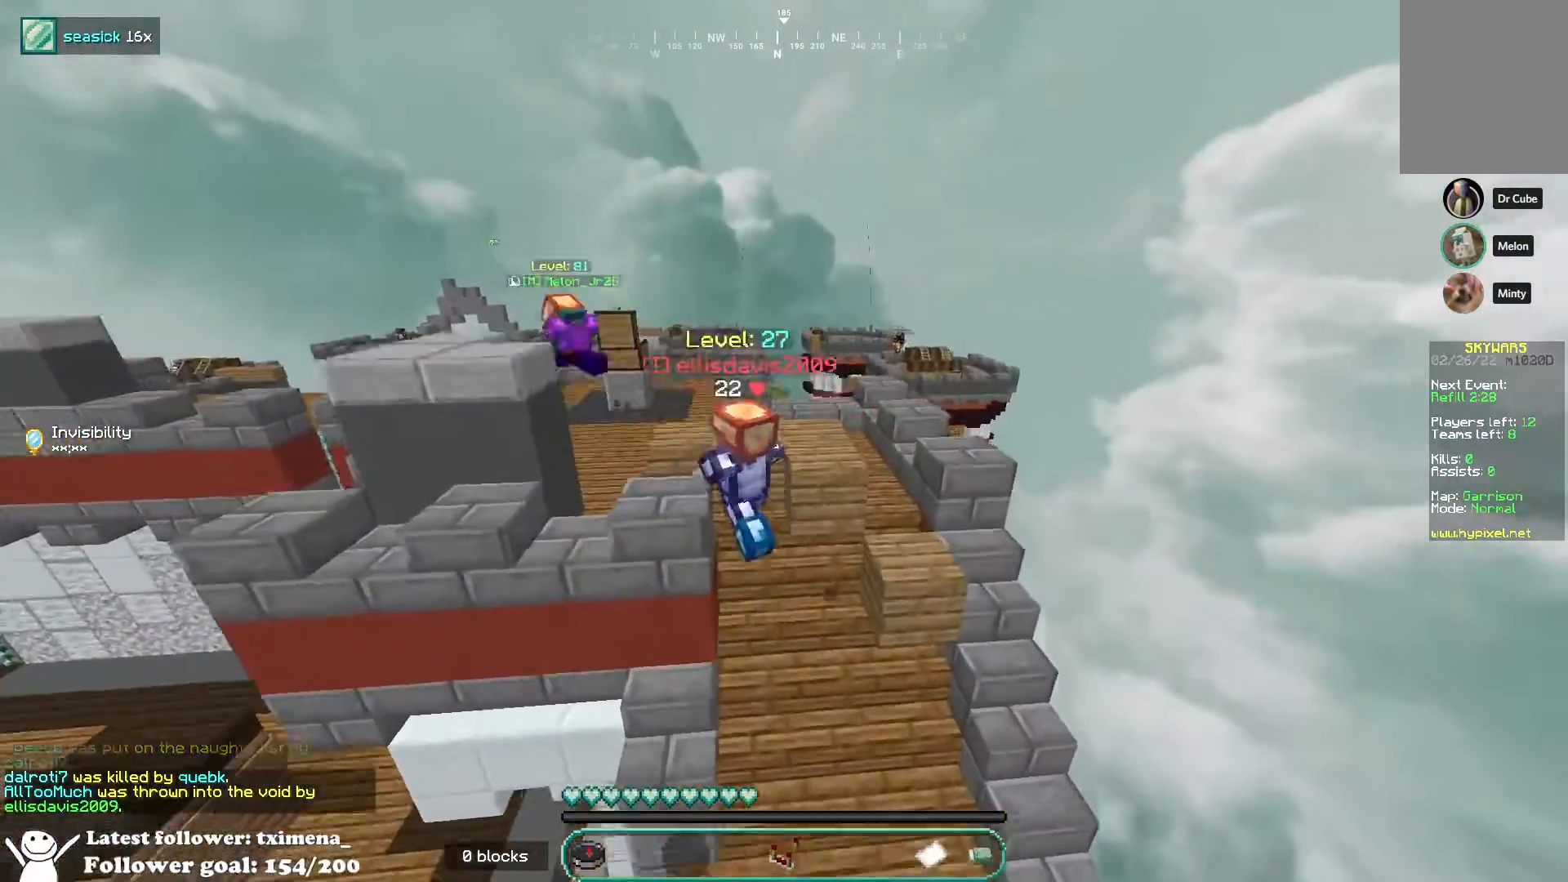
{"keys": ["a", "w"], "mouse": [], "events": [[83, "d", "up"], [367, "a", "down"]]}
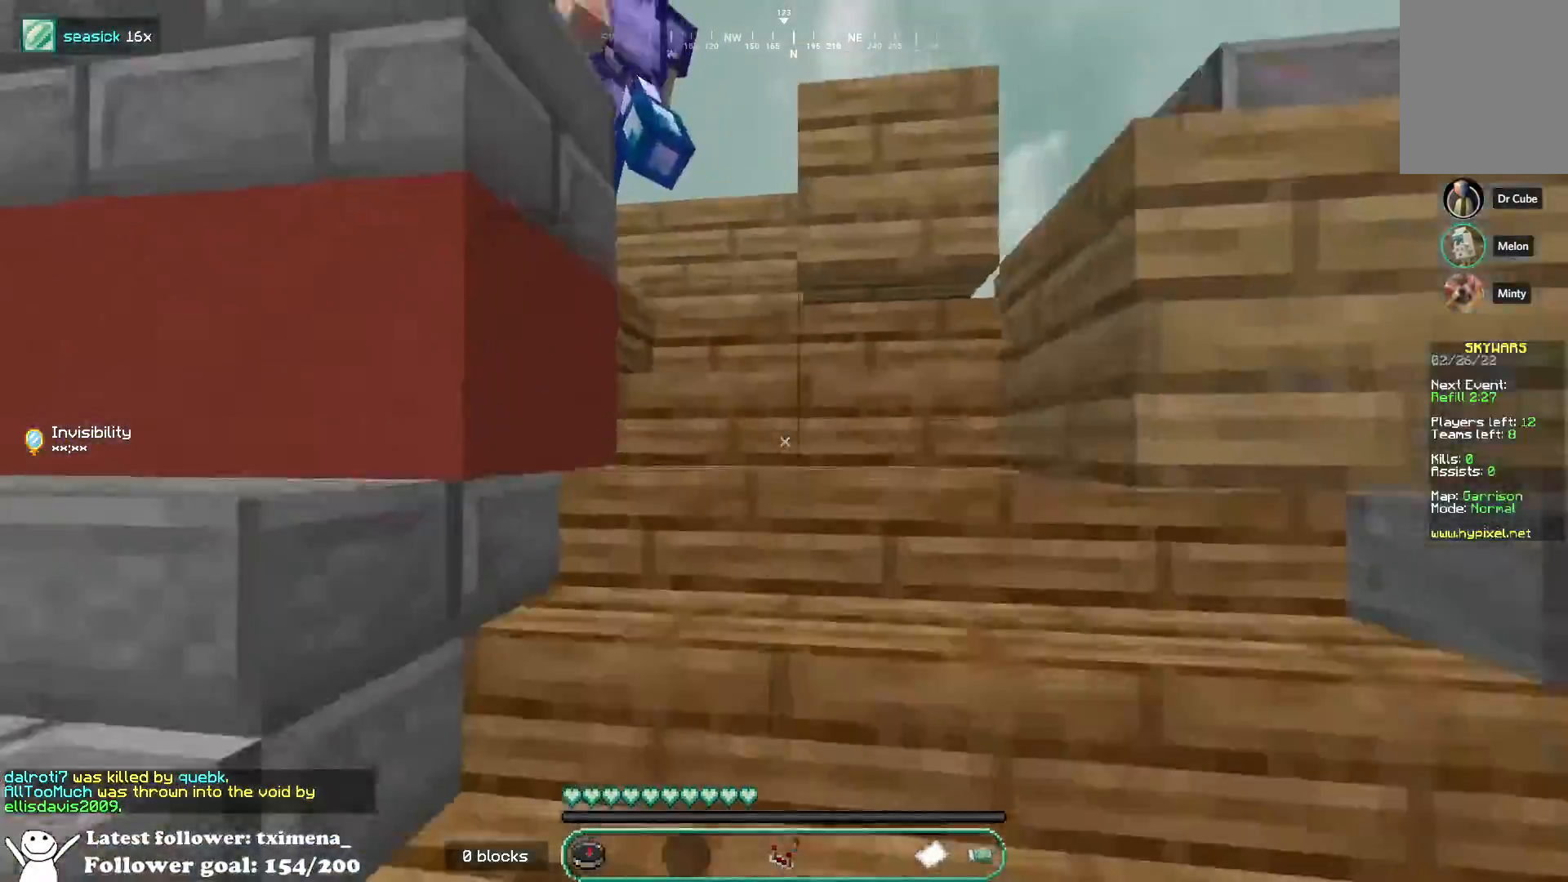
{"keys": ["w"], "mouse": [], "events": [[67, "a", "up"], [300, "a", "down"], [450, "a", "up"]]}
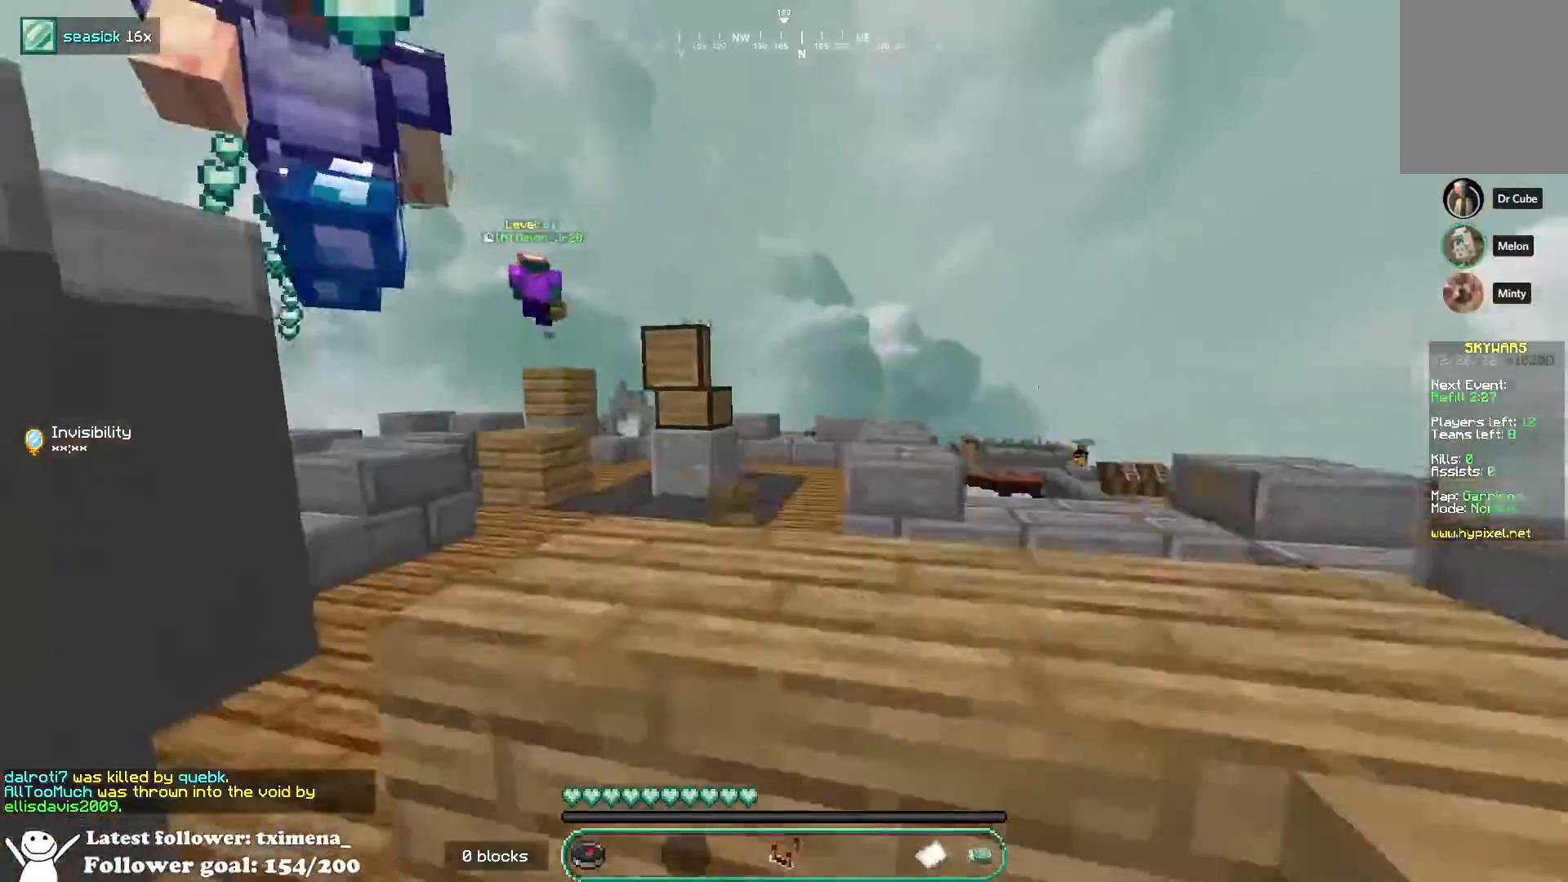
{"keys": ["a", "w"], "mouse": [], "events": [[17, "d", "down"], [50, "space", "down"], [267, "space", "up"], [483, "d", "up"], [500, "a", "down"]]}
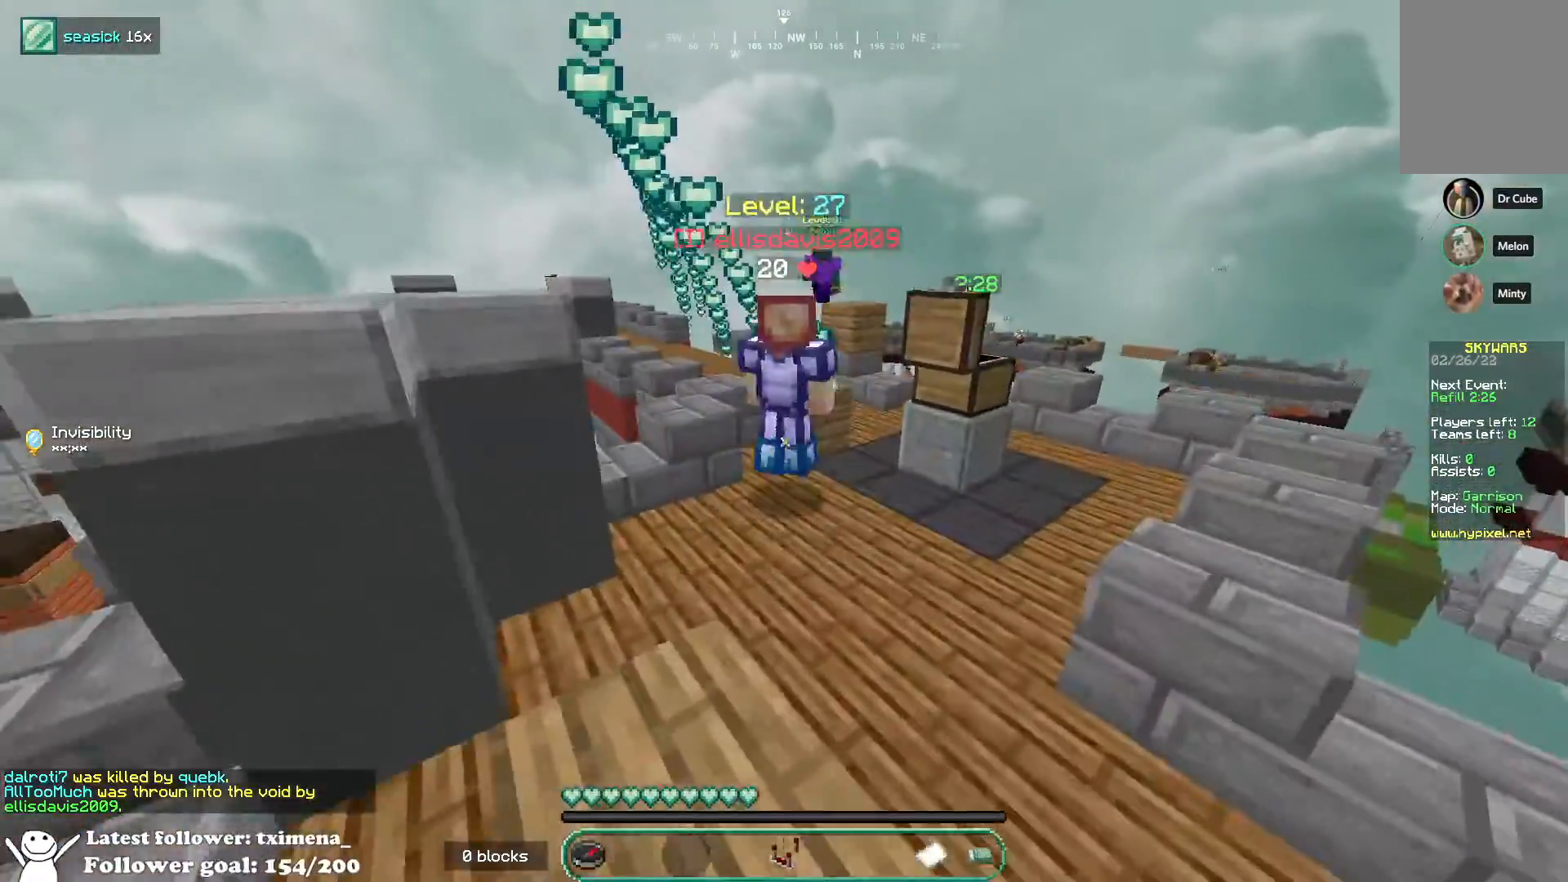
{"keys": ["d", "w"], "mouse": [], "events": [[133, "a", "up"], [400, "d", "down"]]}
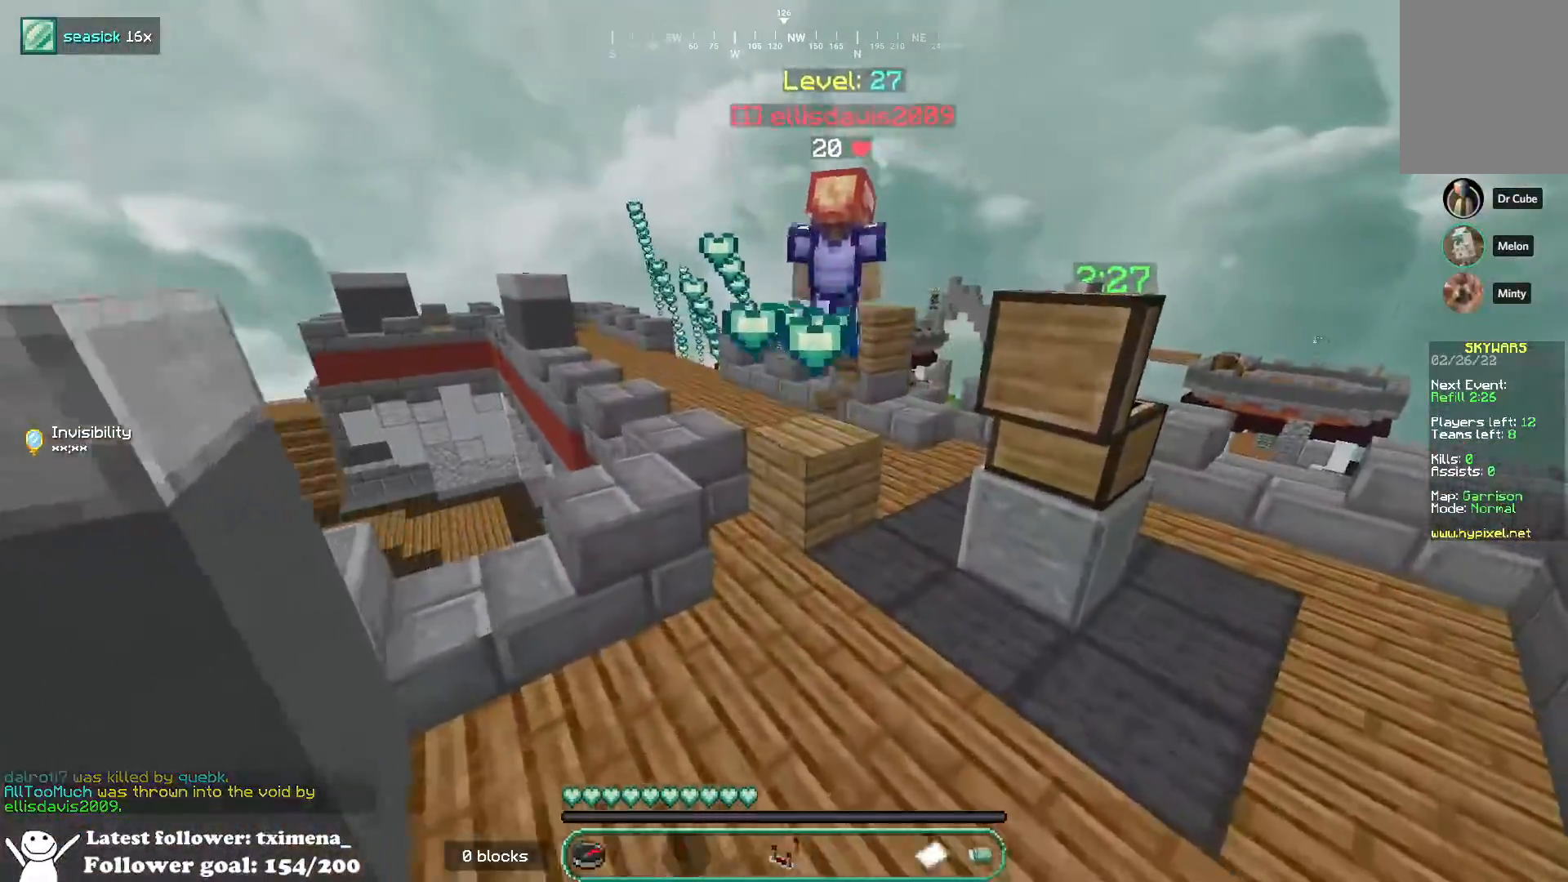
{"keys": ["space", "w"], "mouse": [], "events": [[50, "d", "up"], [400, "space", "down"]]}
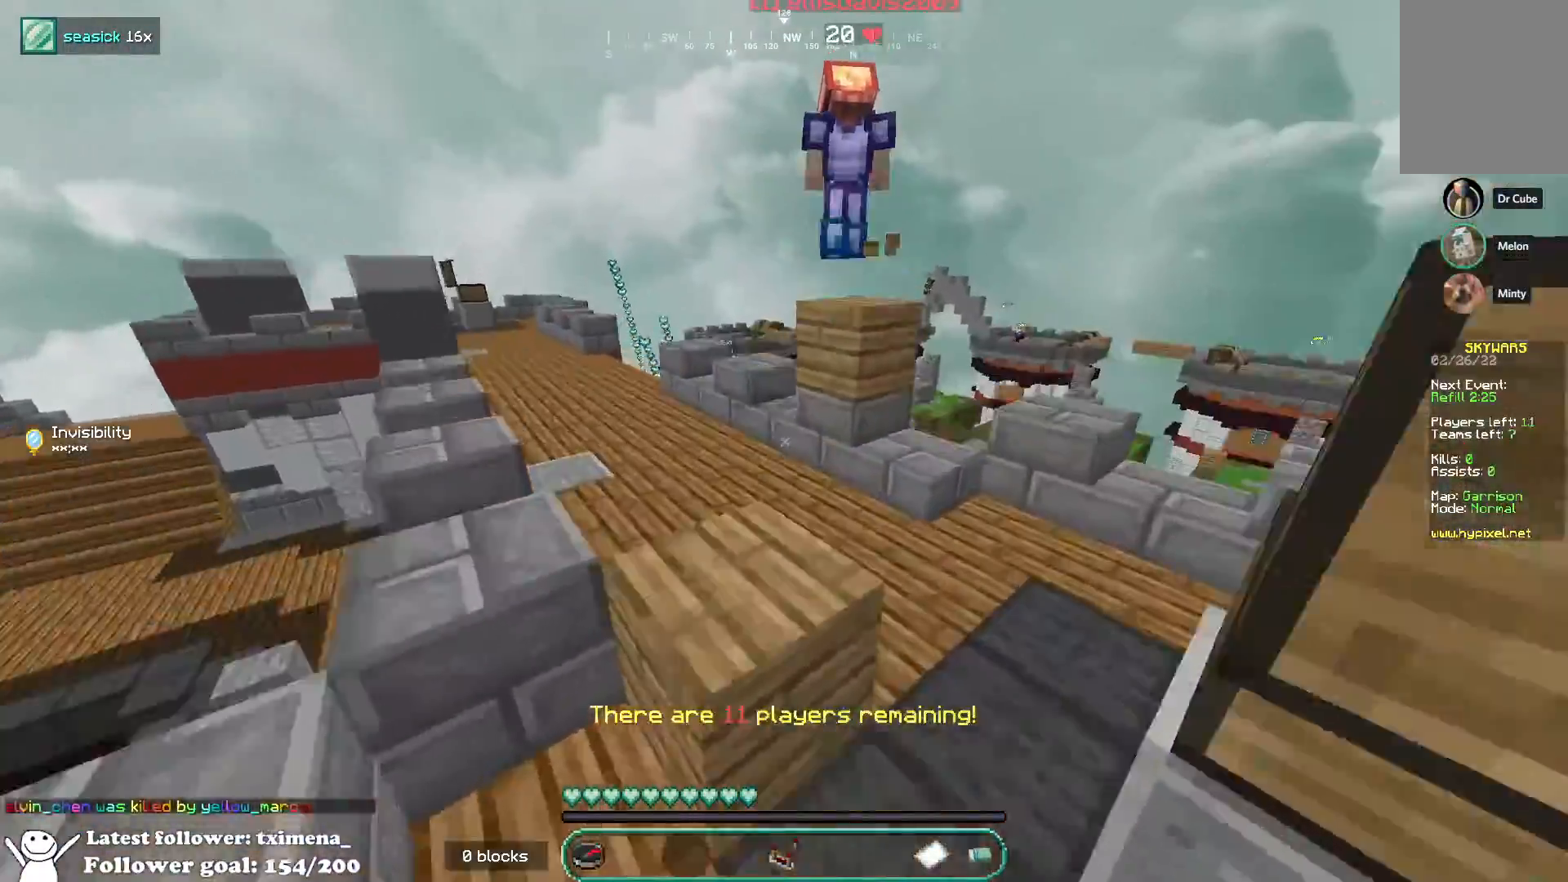
{"keys": ["w"], "mouse": [], "events": [[33, "space", "up"], [350, "space", "down"], [483, "space", "up"]]}
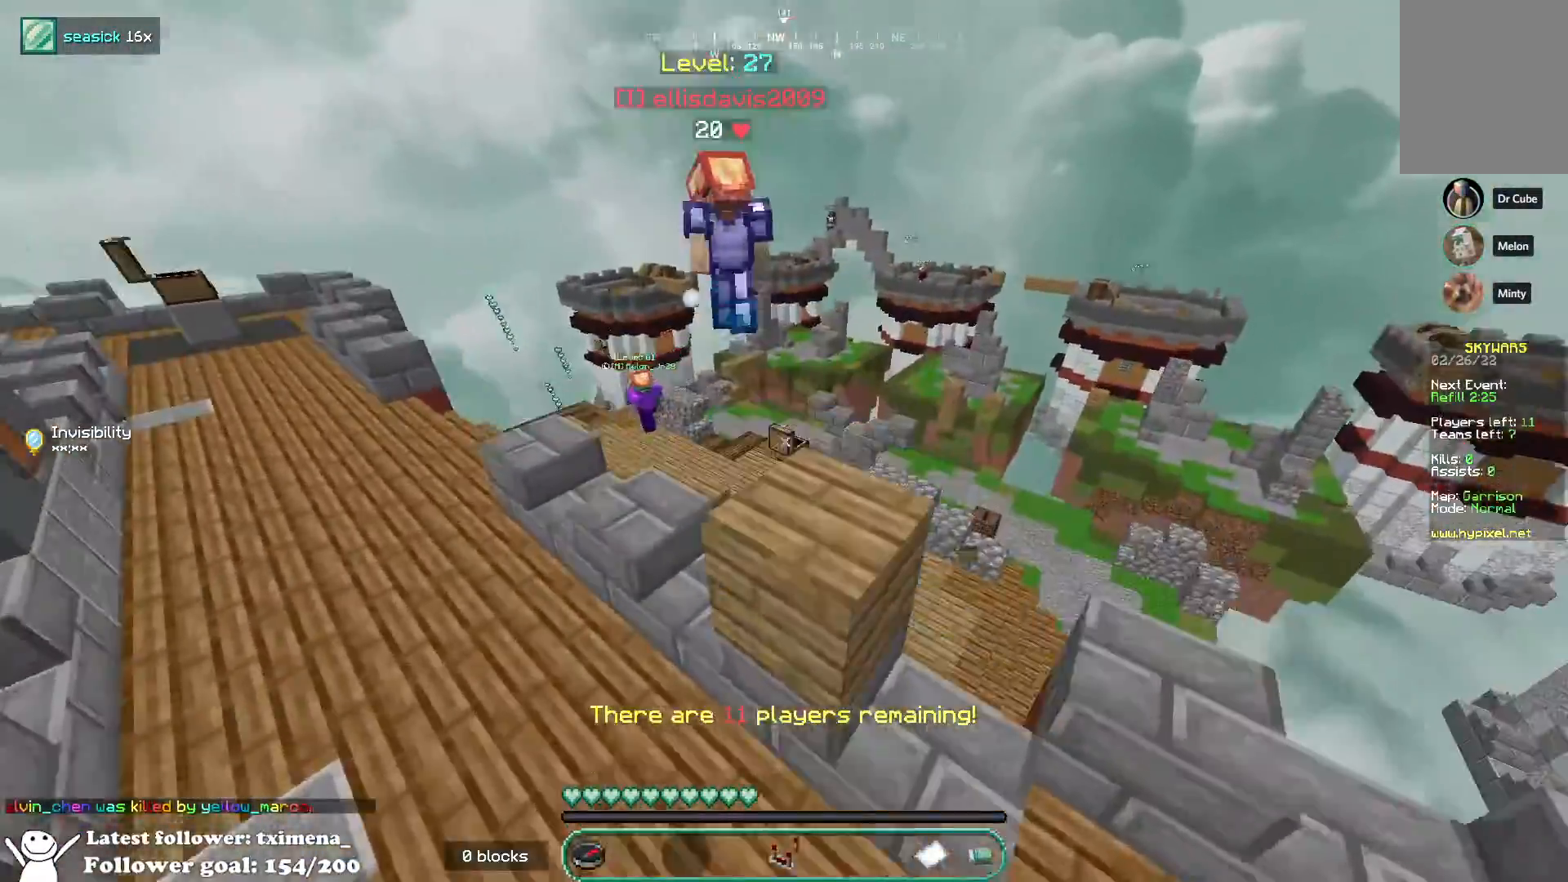
{"keys": ["w"], "mouse": [], "events": [[283, "space", "down"], [500, "space", "up"]]}
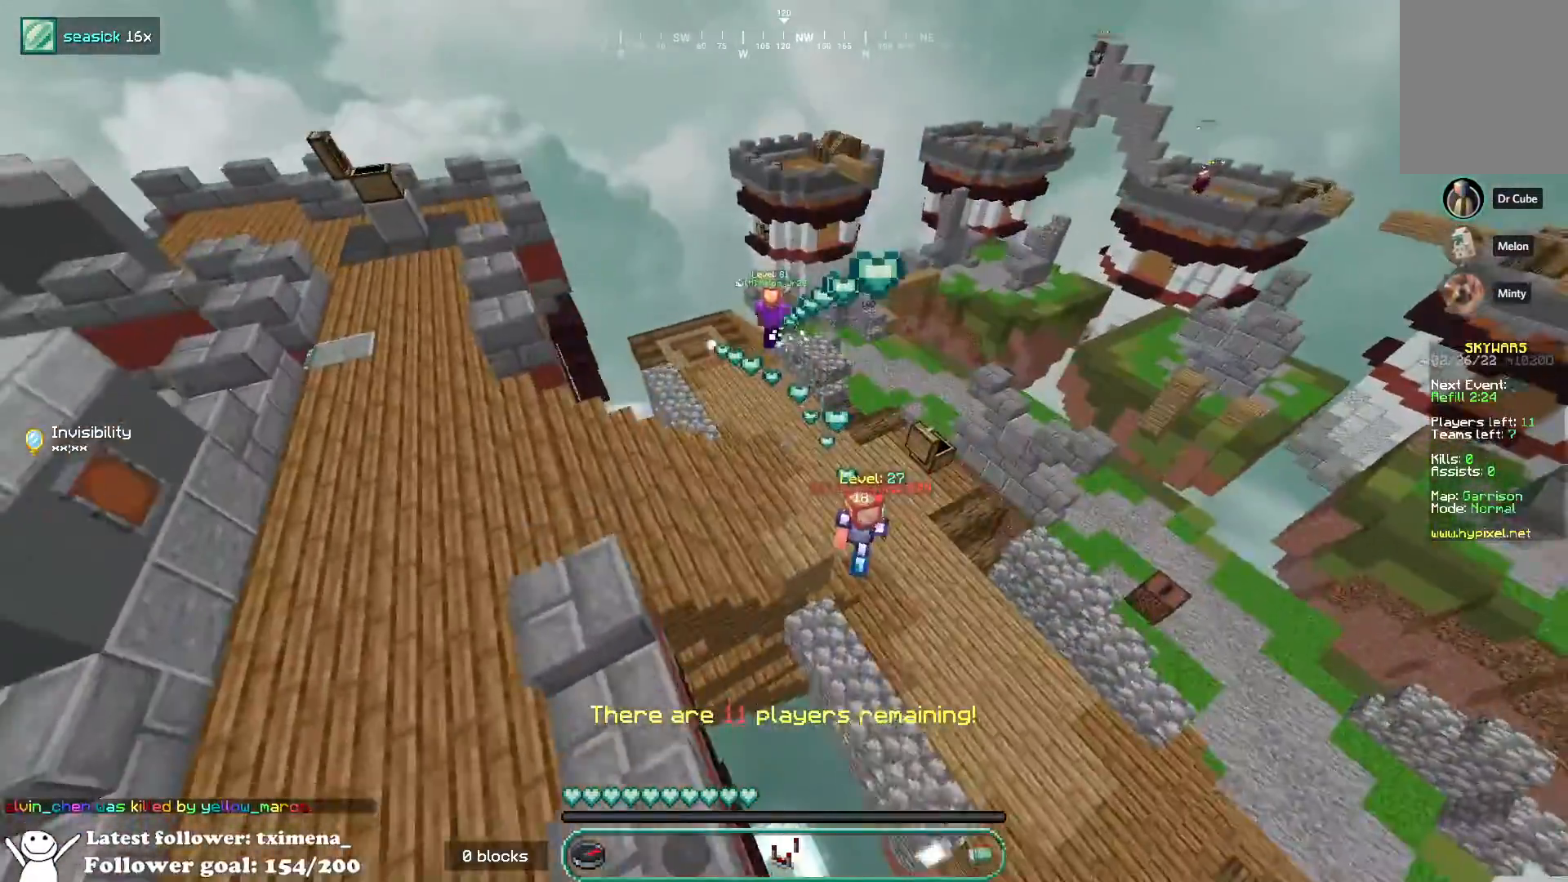
{"keys": ["w"], "mouse": [], "events": []}
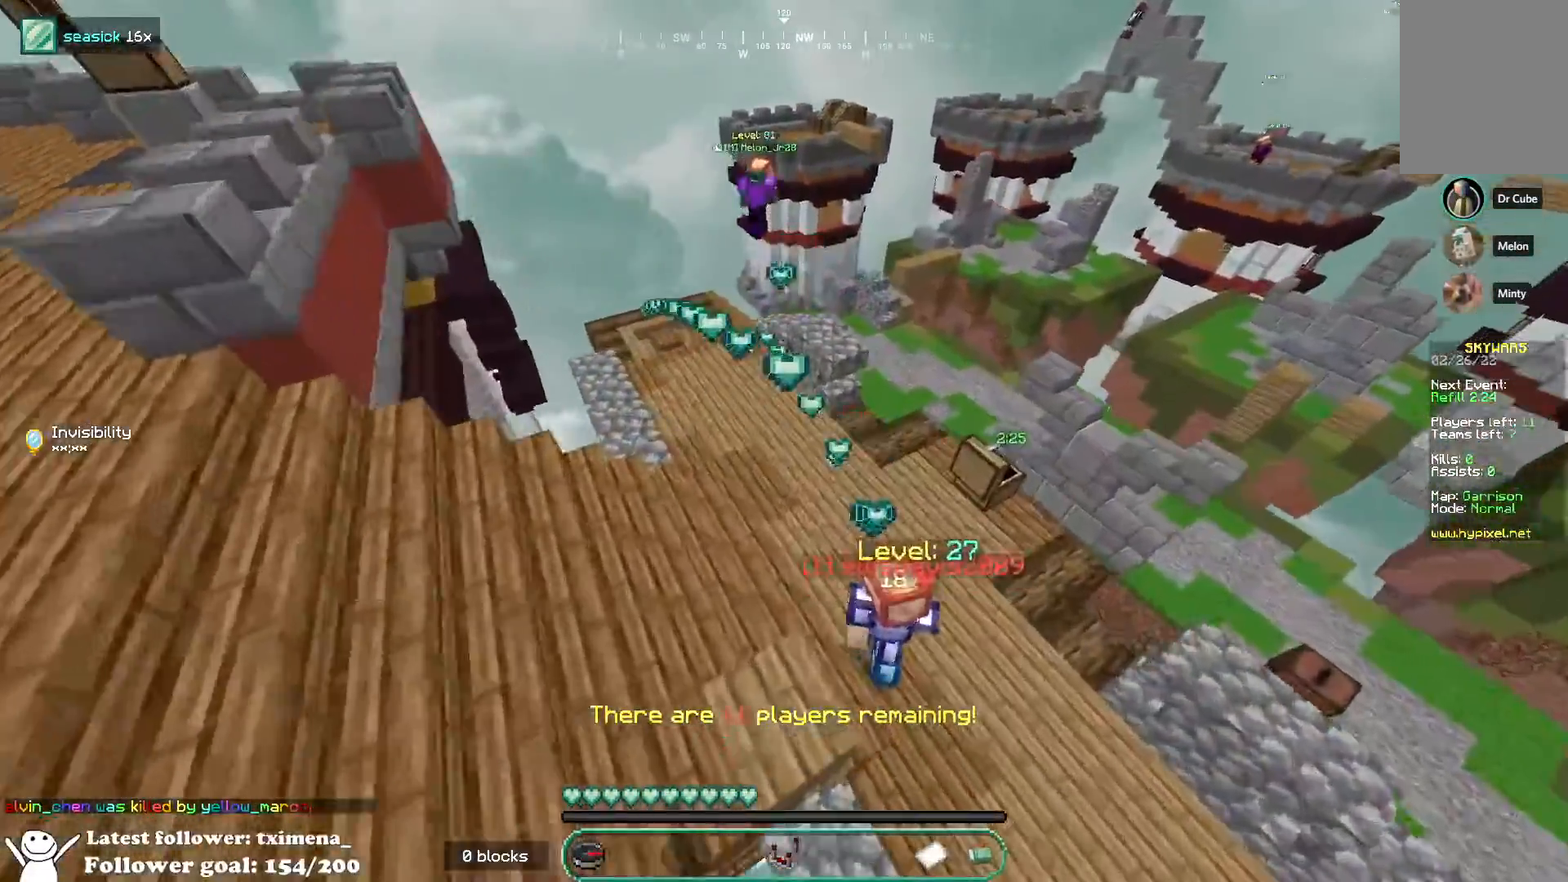
{"keys": [], "mouse": [], "events": [[33, "w", "up"]]}
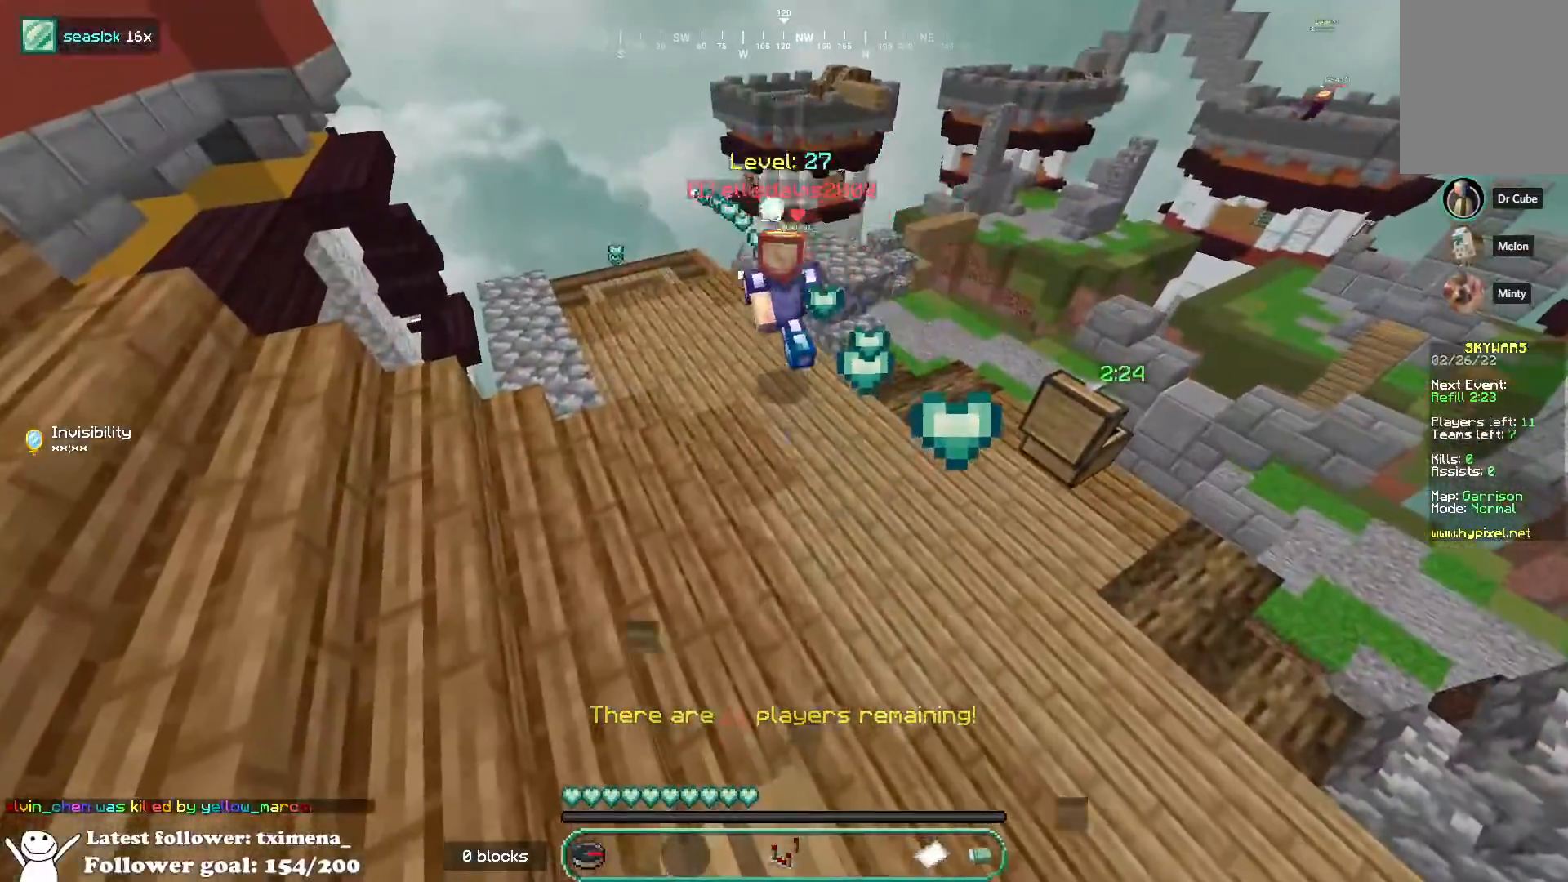
{"keys": ["w"], "mouse": [], "events": [[300, "w", "down"]]}
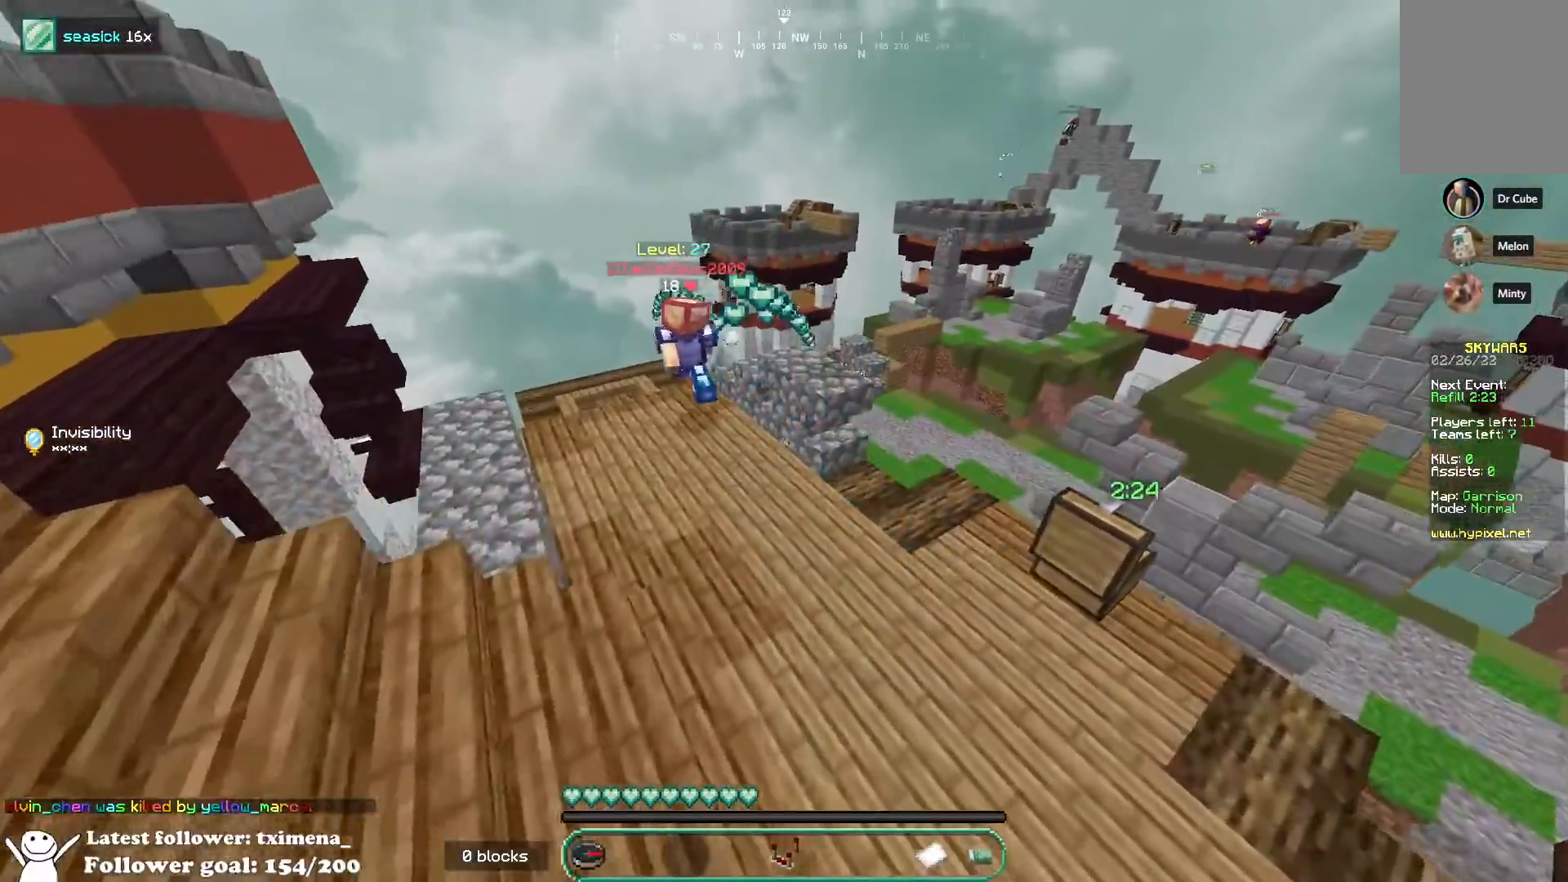
{"keys": ["d", "w"], "mouse": [], "events": [[367, "d", "down"]]}
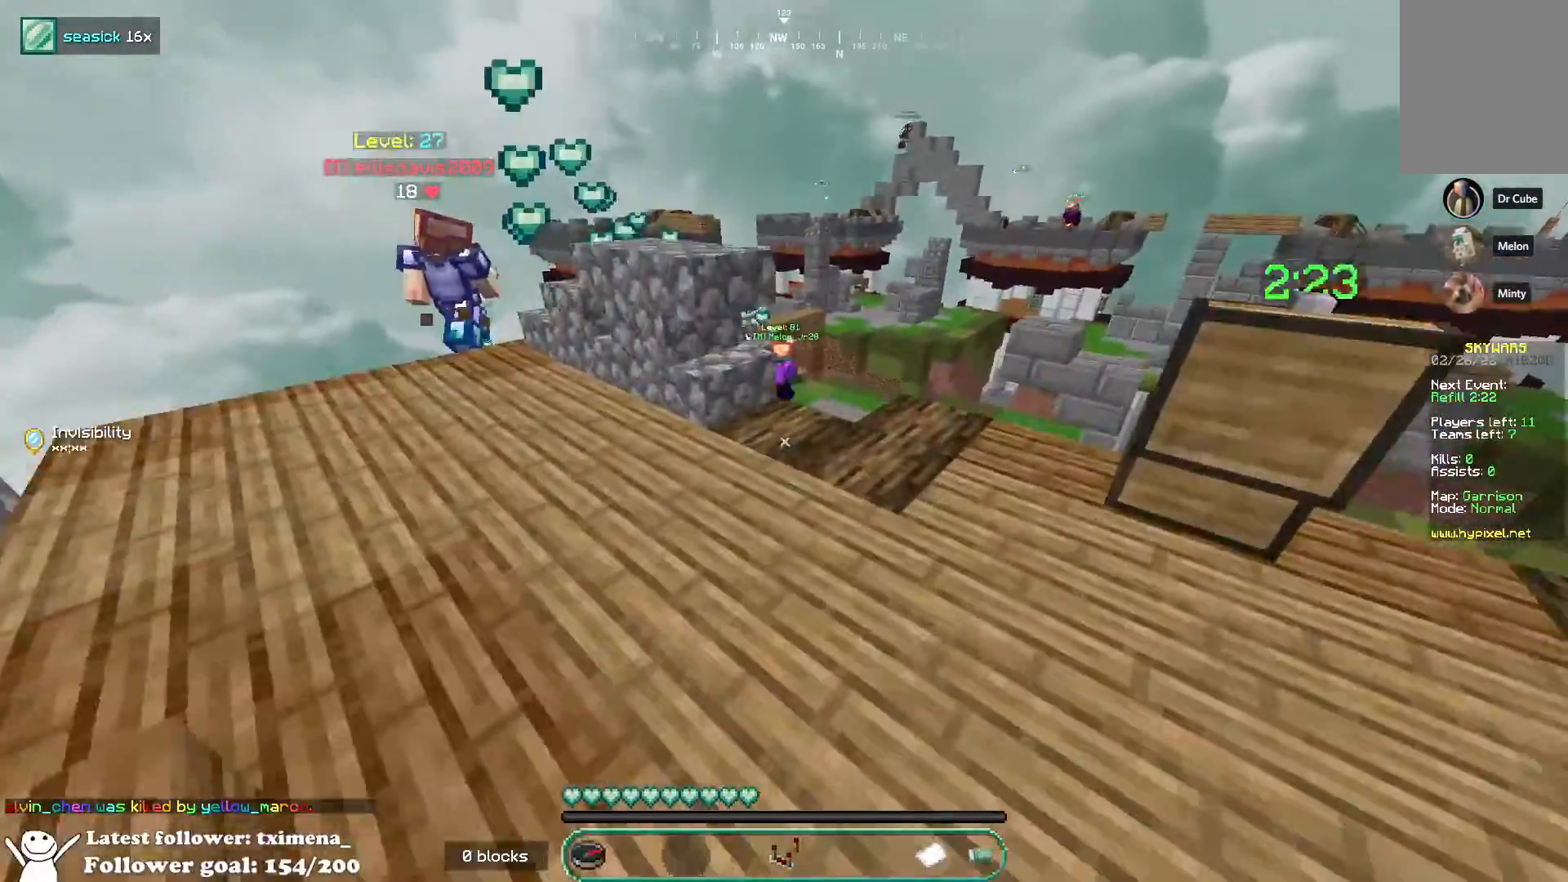
{"keys": [], "mouse": [], "events": [[317, "d", "up"], [383, "w", "up"]]}
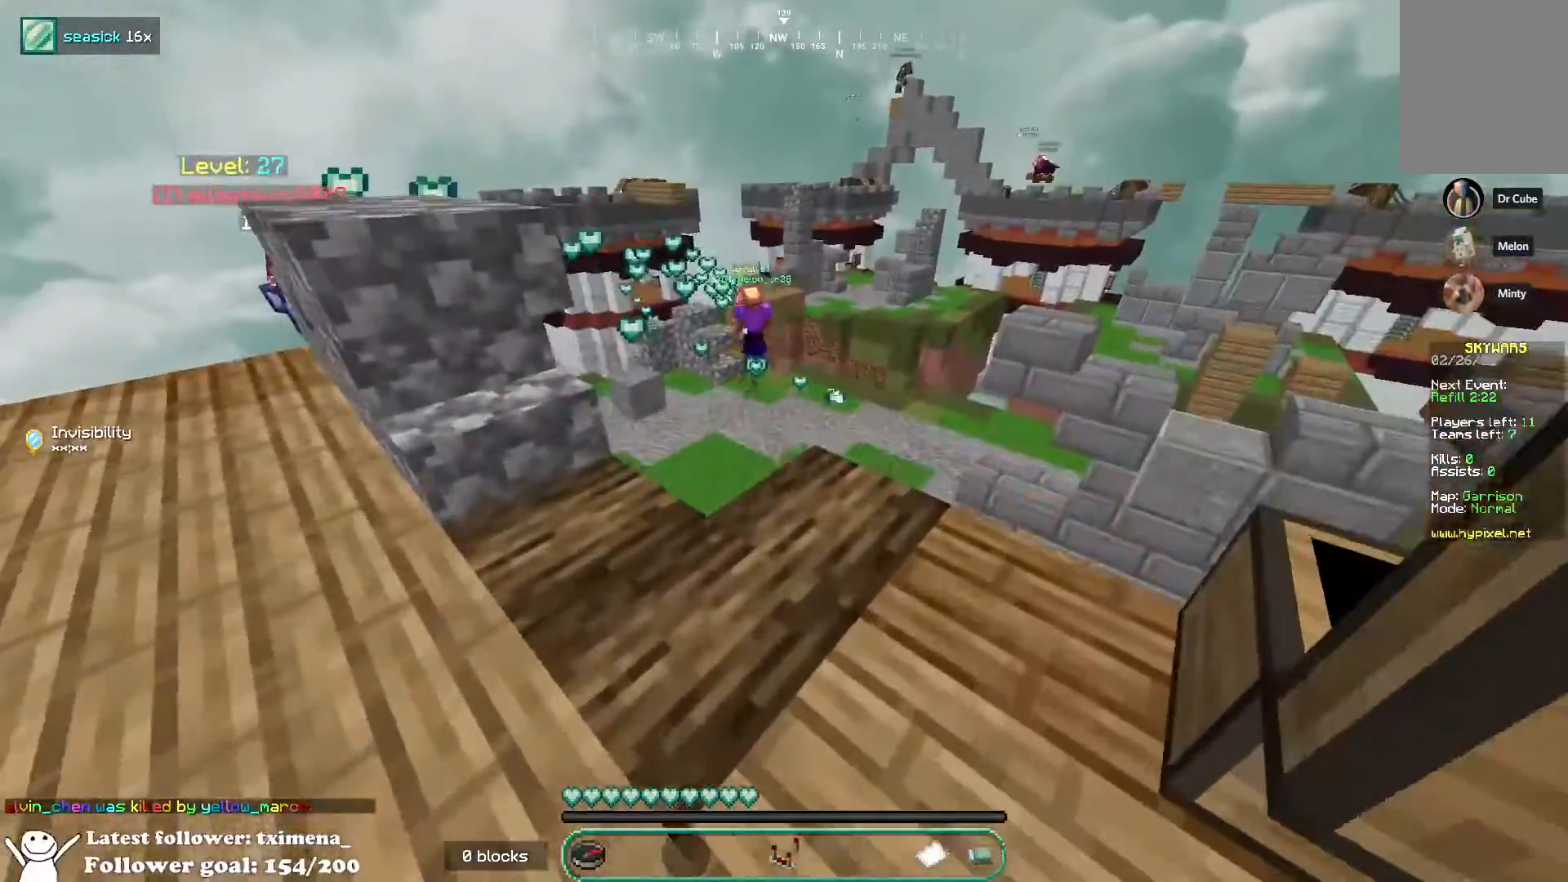
{"keys": [], "mouse": [], "events": []}
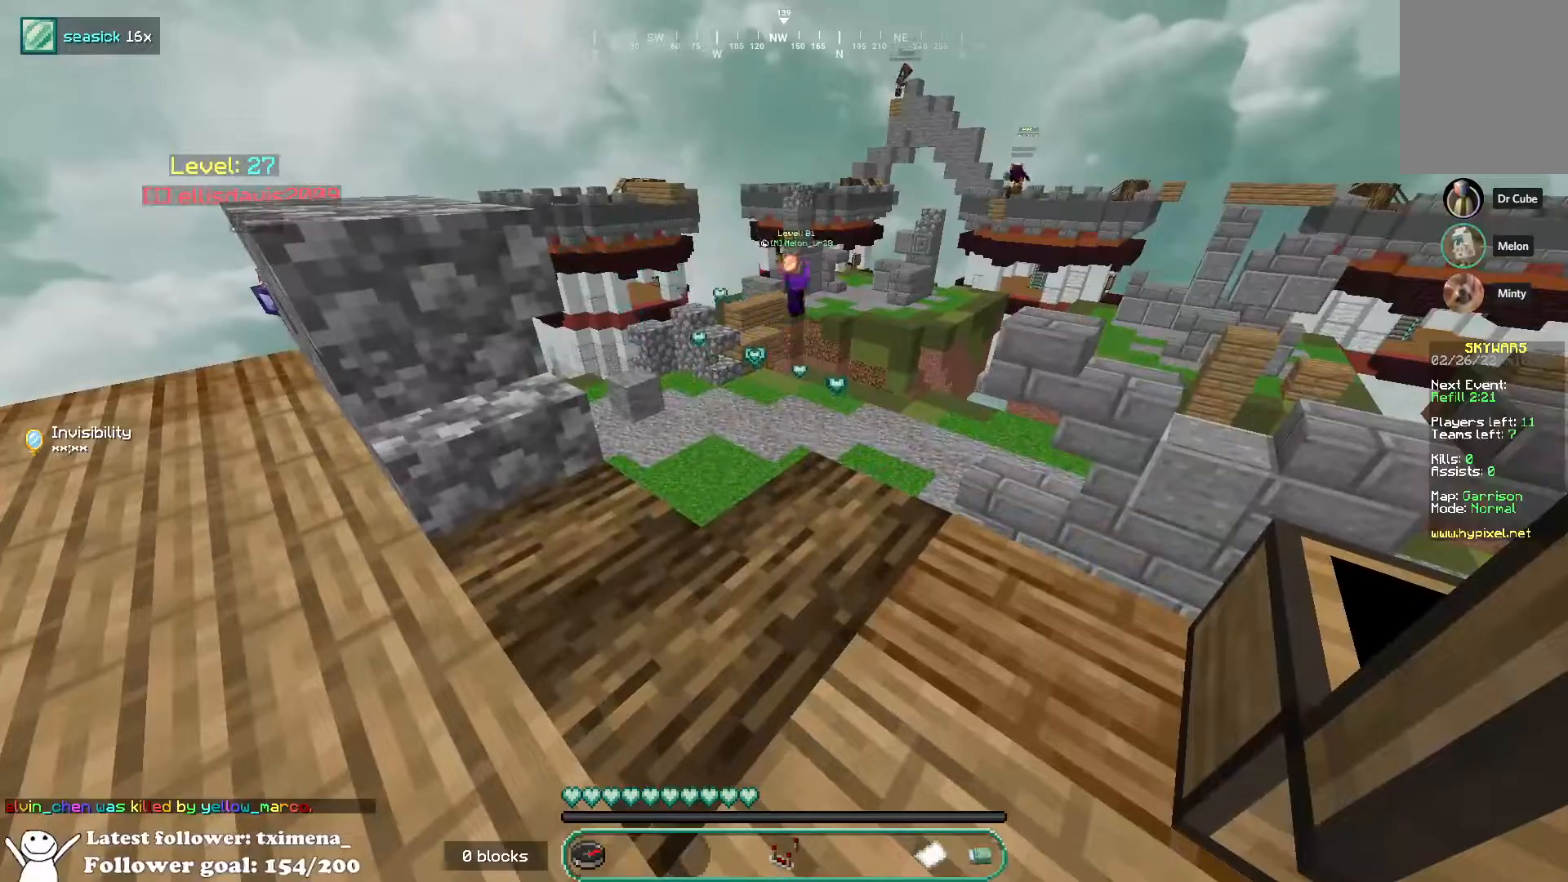
{"keys": [], "mouse": [], "events": []}
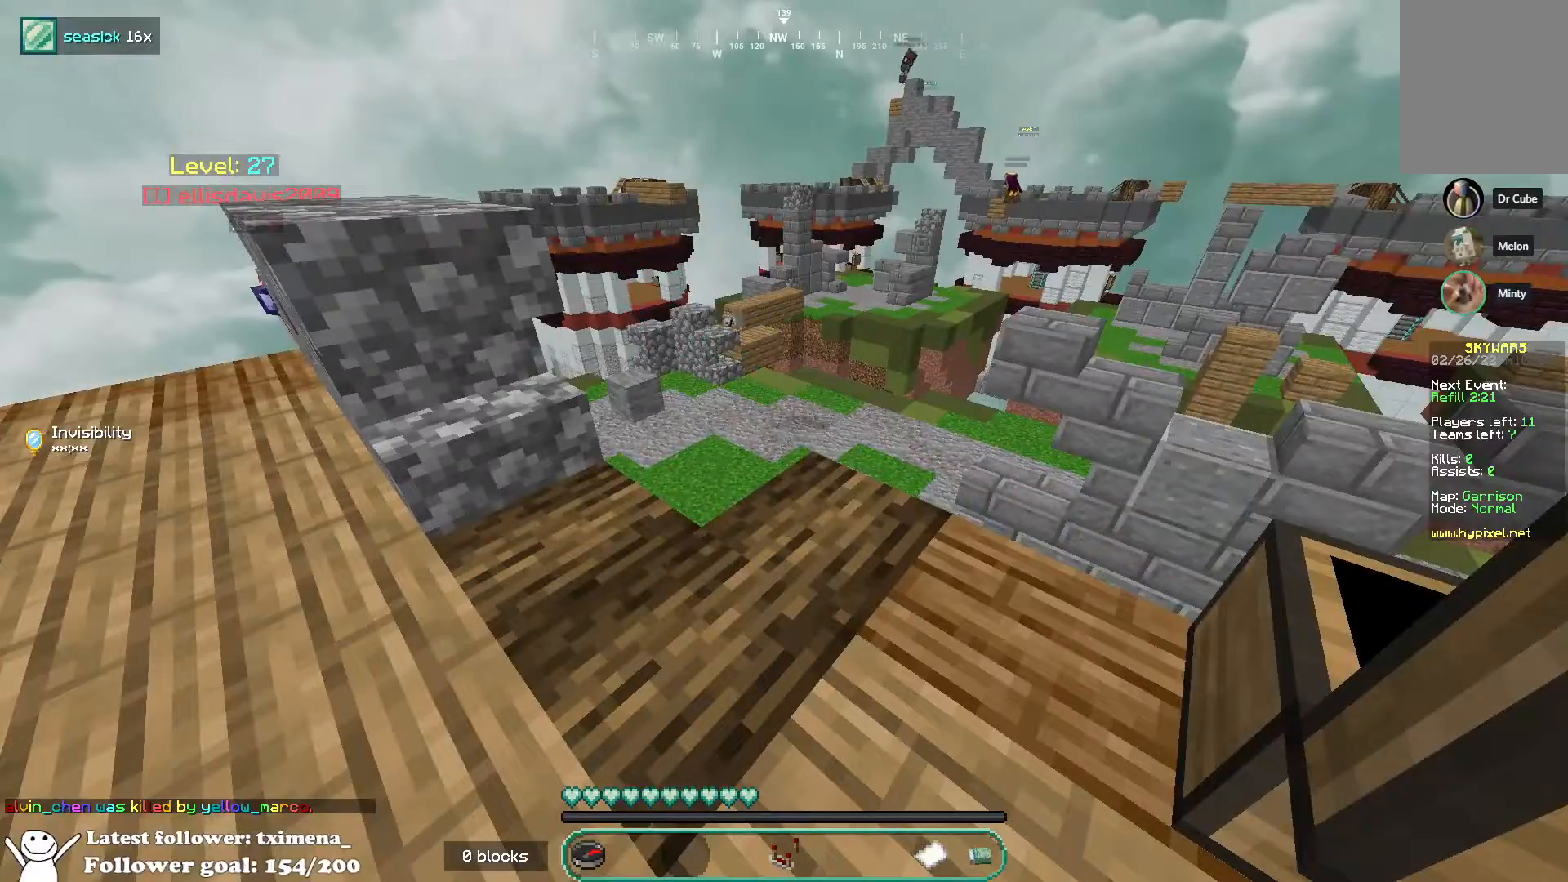
{"keys": [], "mouse": [], "events": []}
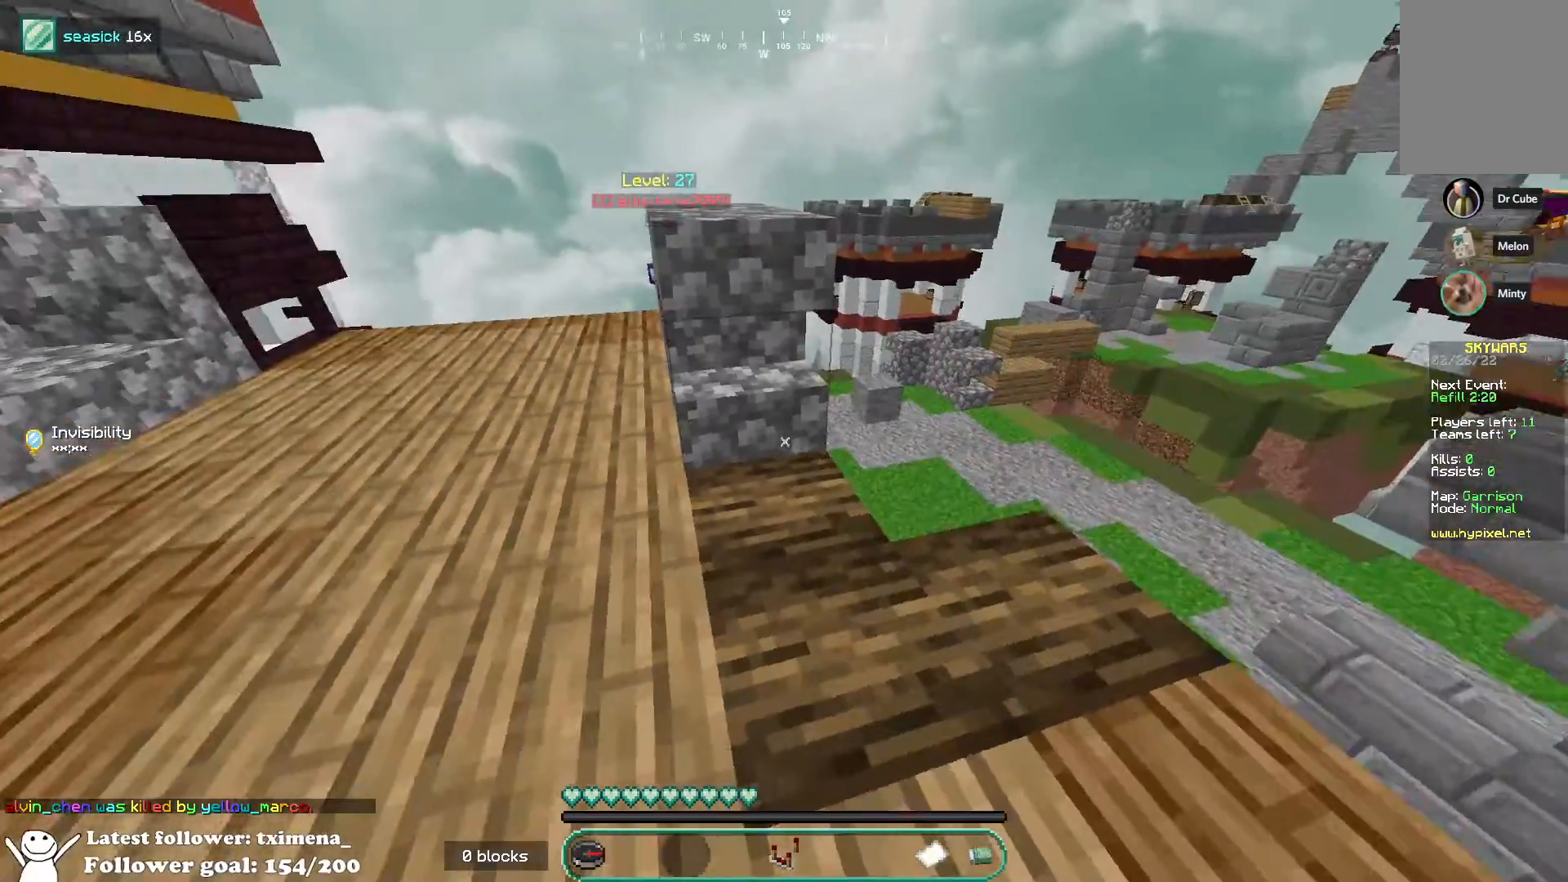
{"keys": ["a", "space", "w"], "mouse": [], "events": [[50, "w", "down"], [67, "a", "down"], [367, "space", "down"]]}
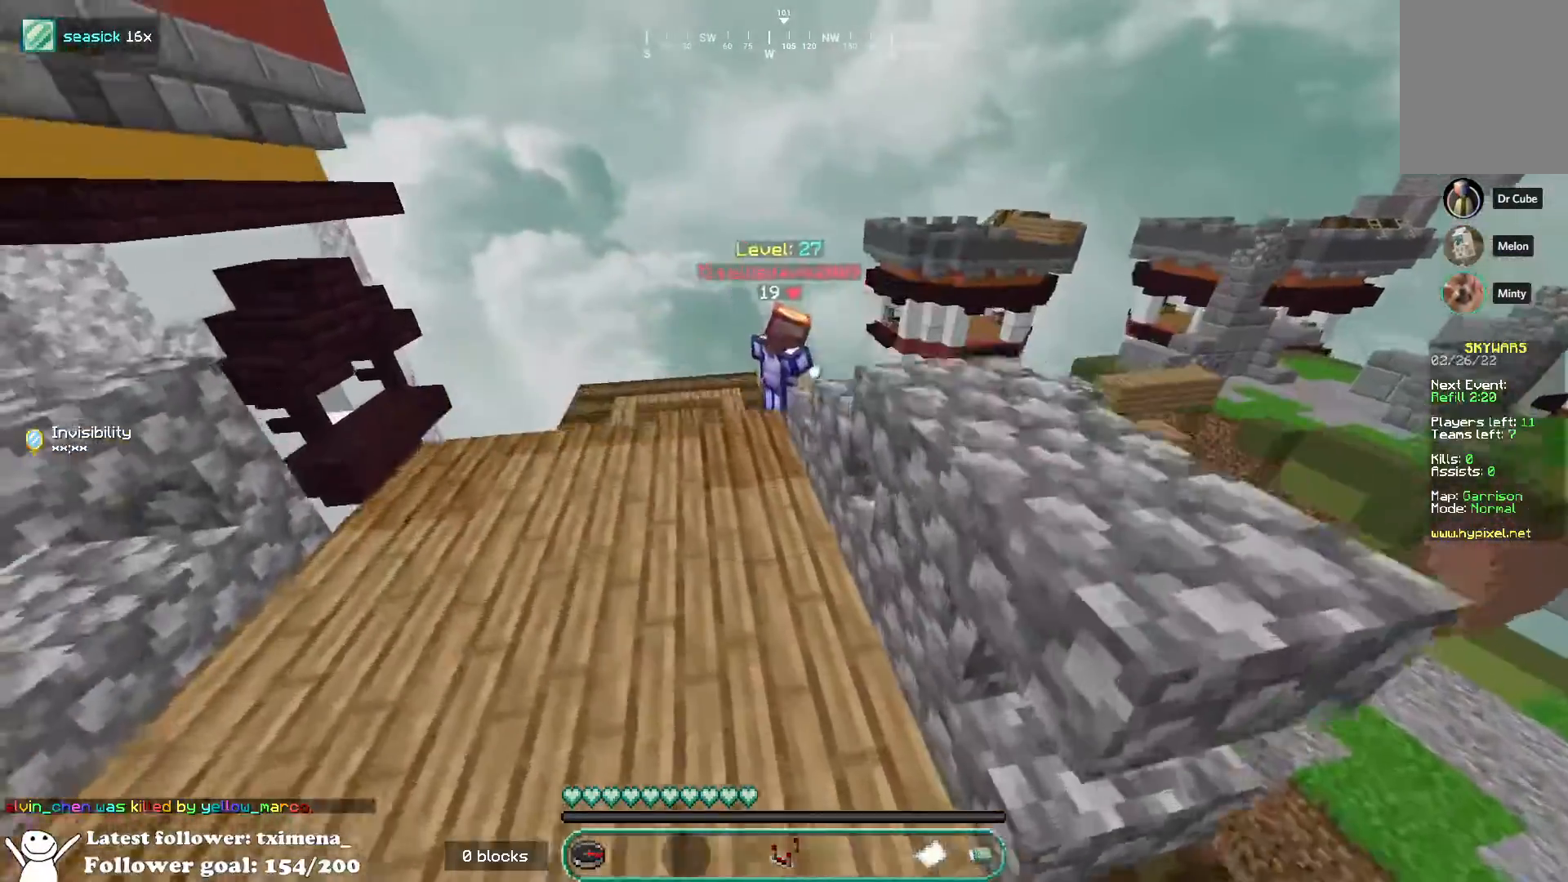
{"keys": ["space", "w"], "mouse": [], "events": [[67, "space", "up"], [217, "a", "up"], [333, "space", "down"]]}
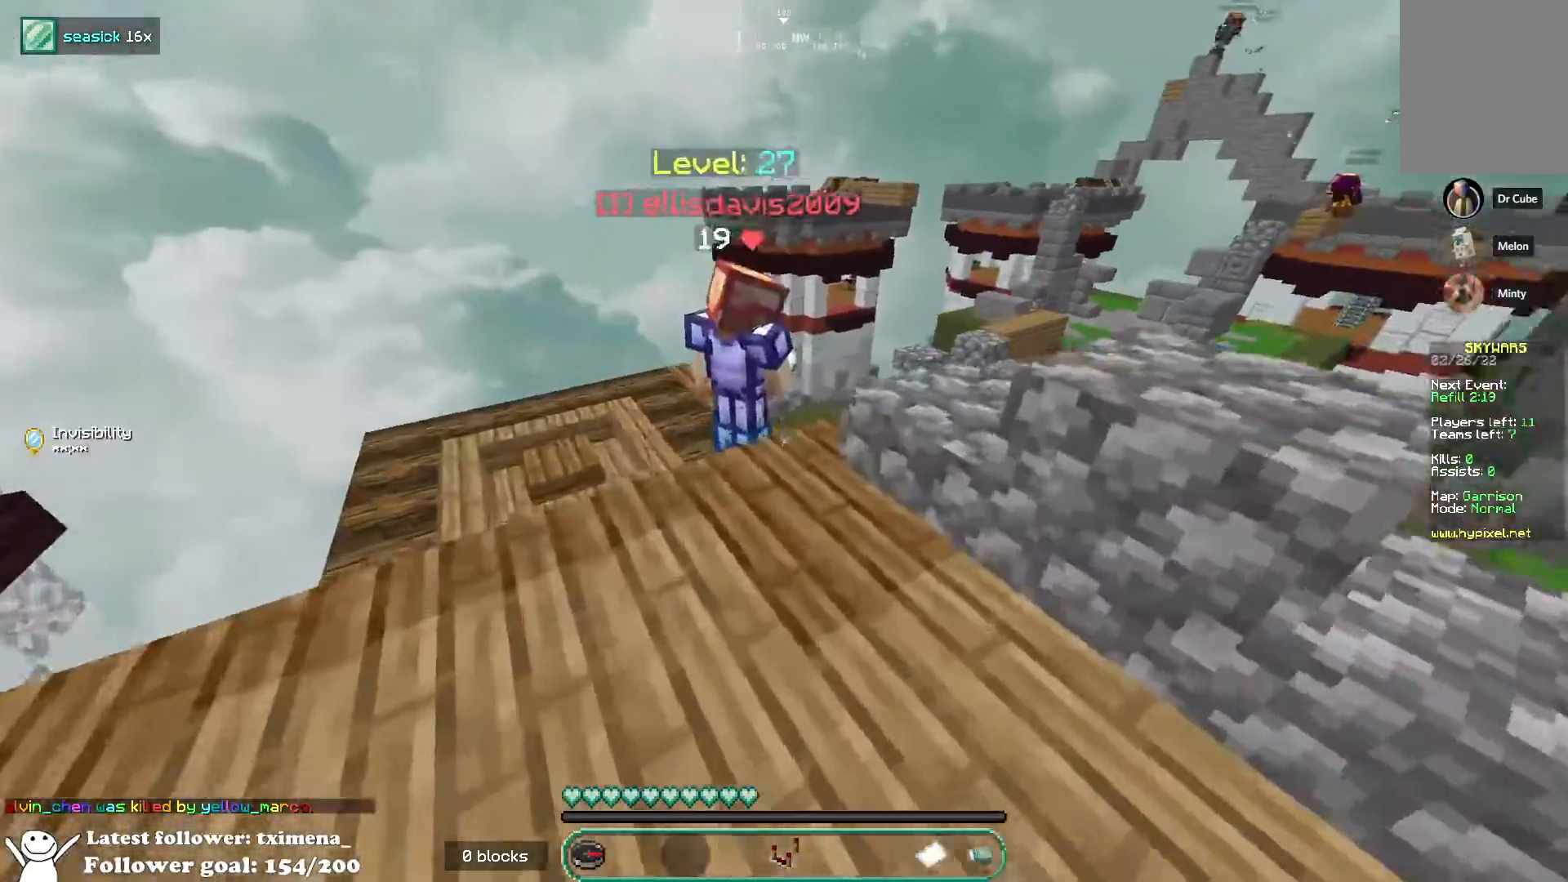
{"keys": ["space", "w"], "mouse": [], "events": [[133, "space", "up"], [467, "space", "down"]]}